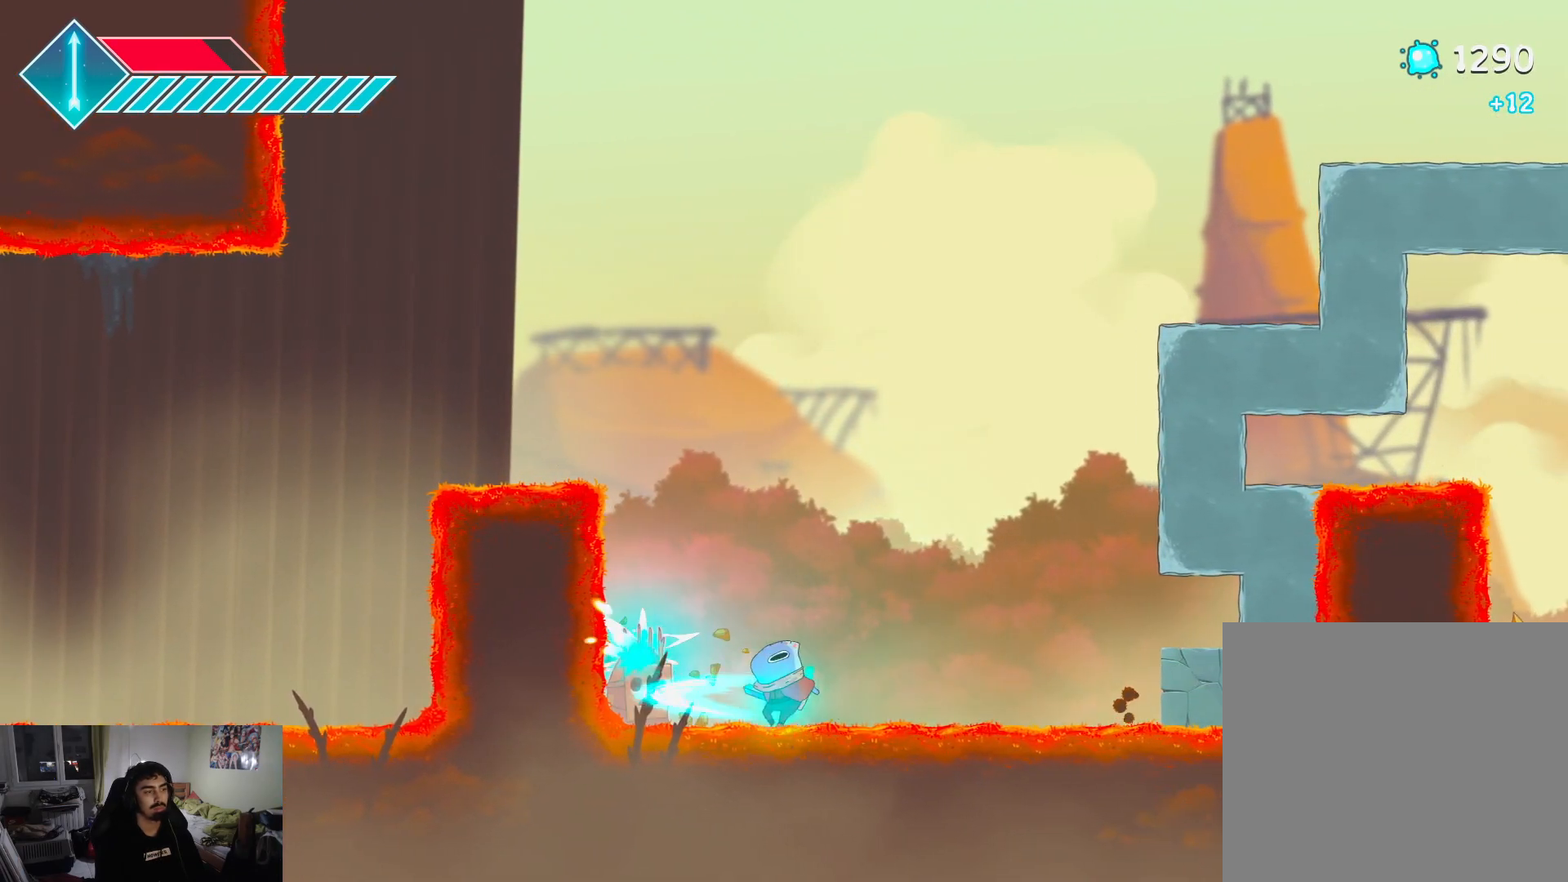
Gameplay with a controller (PlayStation layout); each line is a JSON object with the inputs held at the frame after it. "events" lists button and stick changes between this image and that frame as [ms after this image, input, new state], when the widget could be followed in between.
{"buttons": ["SQUARE"], "left_stick": "center", "right_stick": "center", "events": [[17, "SQUARE", "up"], [117, "SQUARE", "down"], [183, "SQUARE", "up"], [267, "SQUARE", "down"], [350, "SQUARE", "up"], [433, "SQUARE", "down"]]}
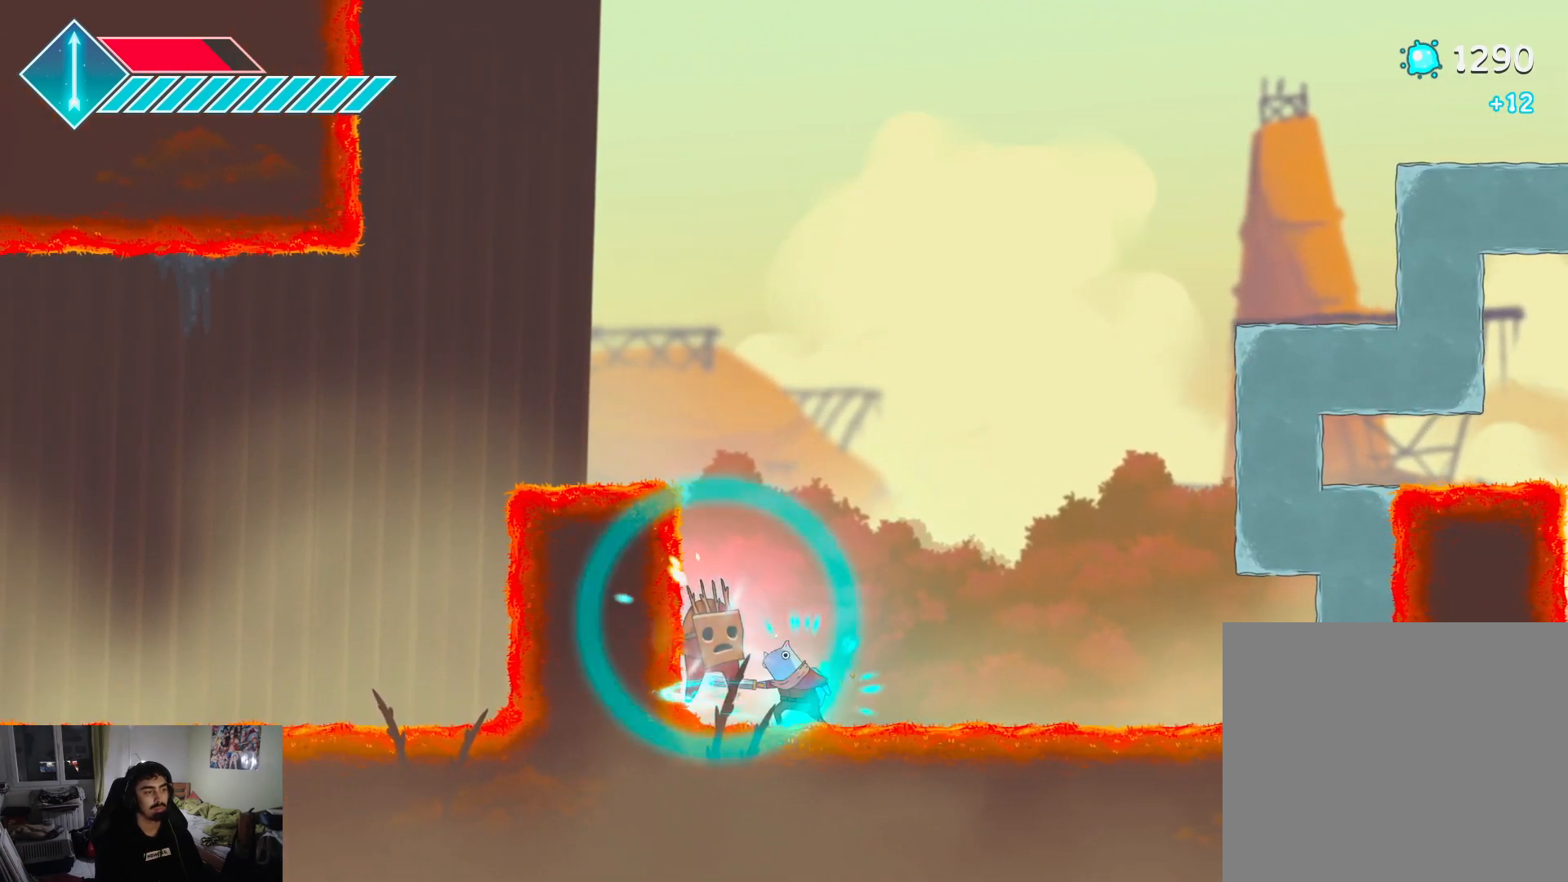
{"buttons": ["SQUARE"], "left_stick": "right", "right_stick": "center", "events": [[17, "SQUARE", "up"], [117, "SQUARE", "down"], [200, "SQUARE", "up"], [250, "left_stick", "right"], [267, "SQUARE", "down"], [350, "SQUARE", "up"], [433, "SQUARE", "down"]]}
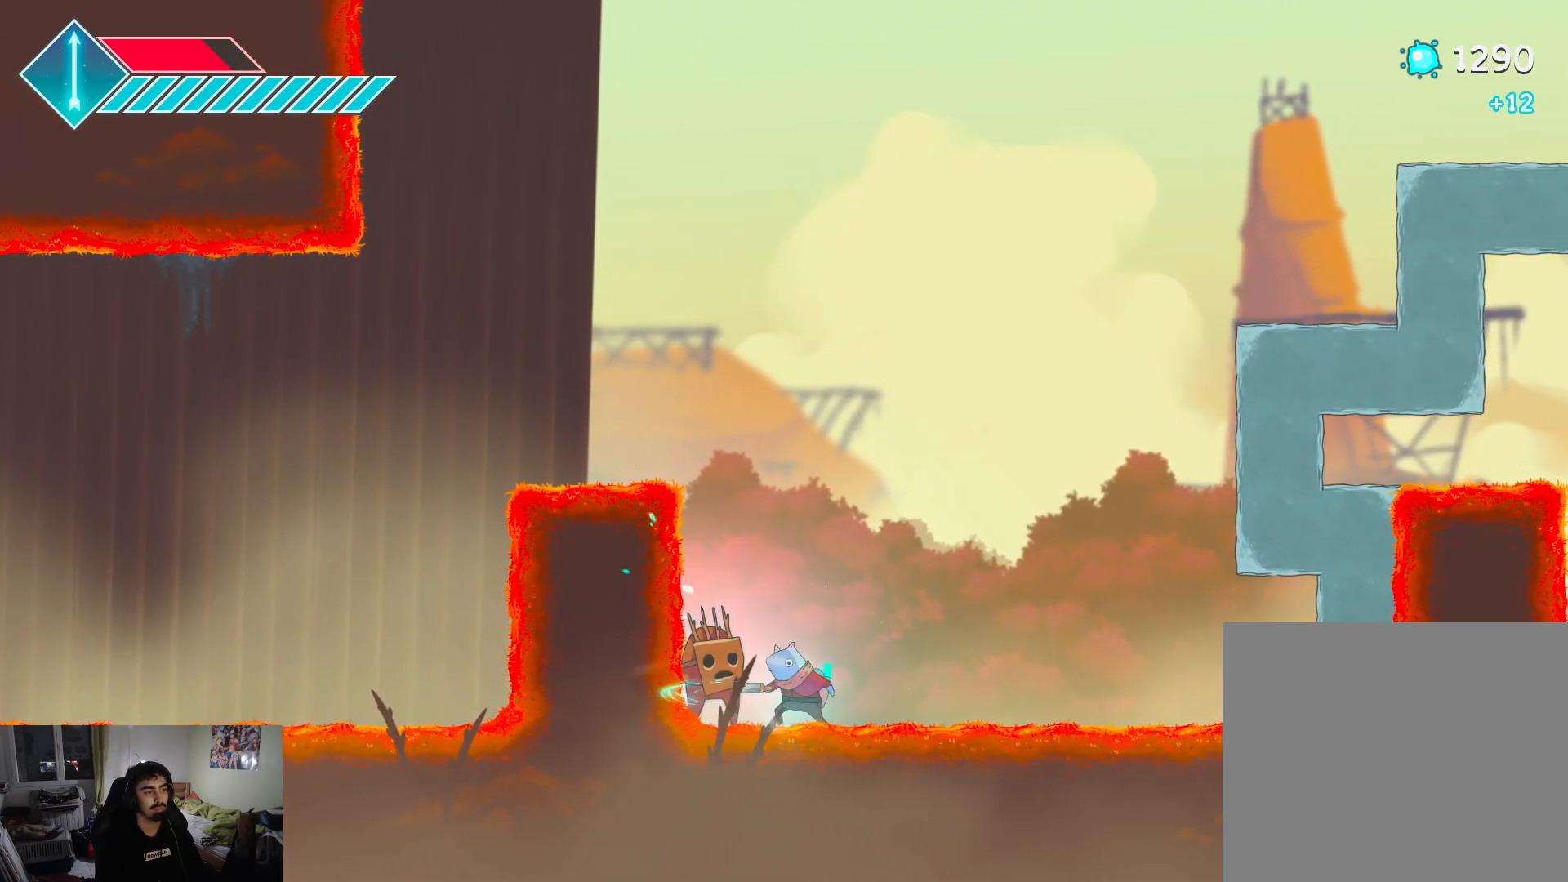
{"buttons": [], "left_stick": "right", "right_stick": "center", "events": [[17, "SQUARE", "up"], [83, "left_stick", "center"], [100, "SQUARE", "down"], [183, "SQUARE", "up"], [250, "SQUARE", "down"], [350, "SQUARE", "up"], [383, "left_stick", "right"], [400, "SQUARE", "down"], [483, "SQUARE", "up"]]}
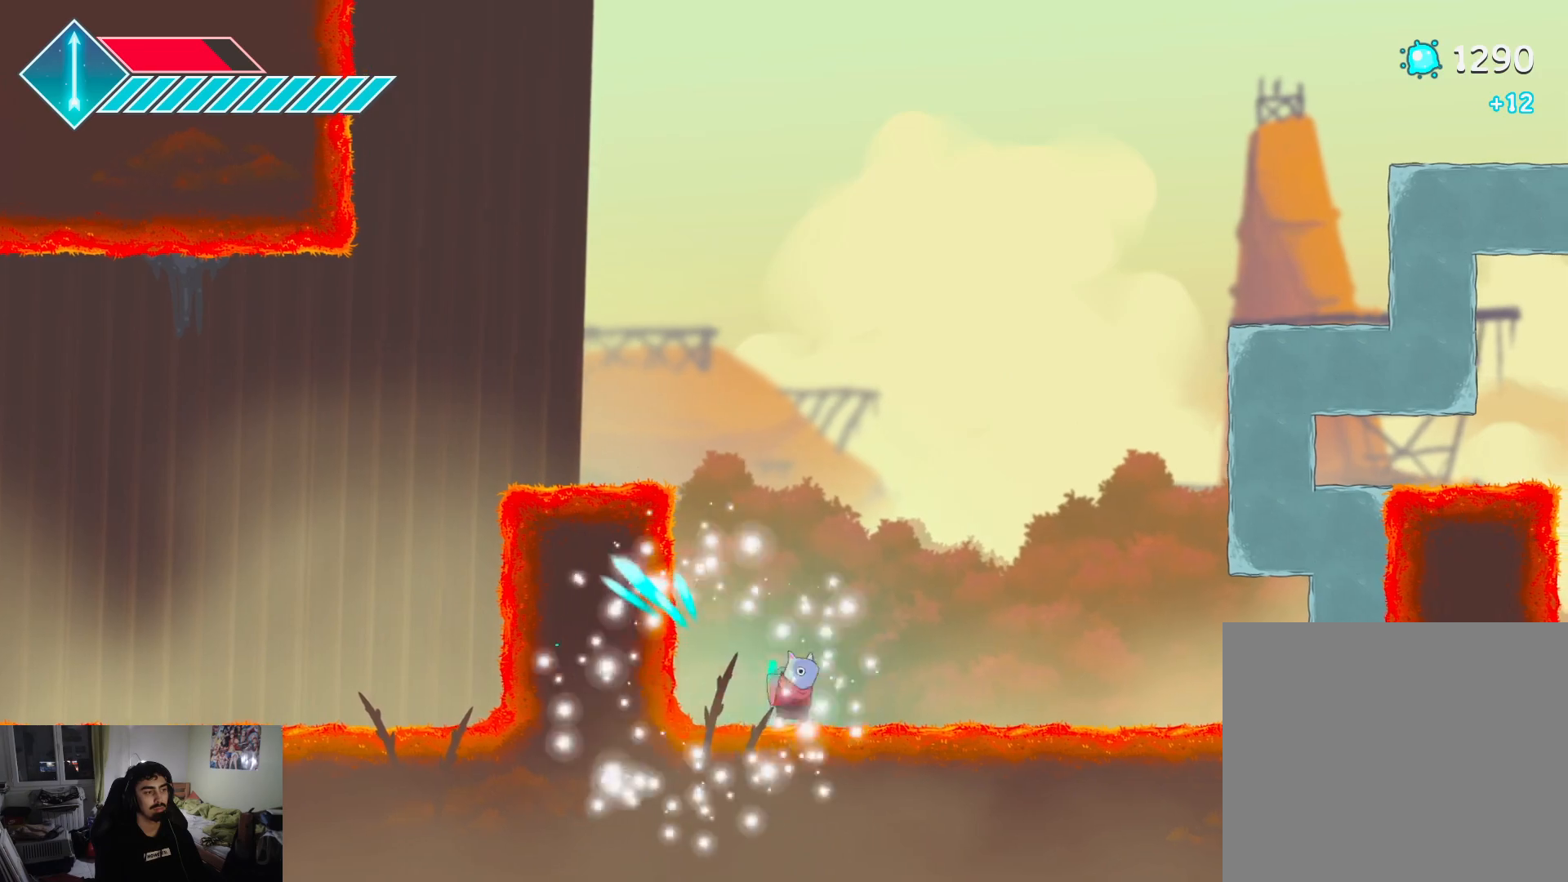
{"buttons": ["SQUARE"], "left_stick": "right", "right_stick": "center", "events": [[167, "L1", "down"], [317, "L1", "up"], [417, "SQUARE", "down"]]}
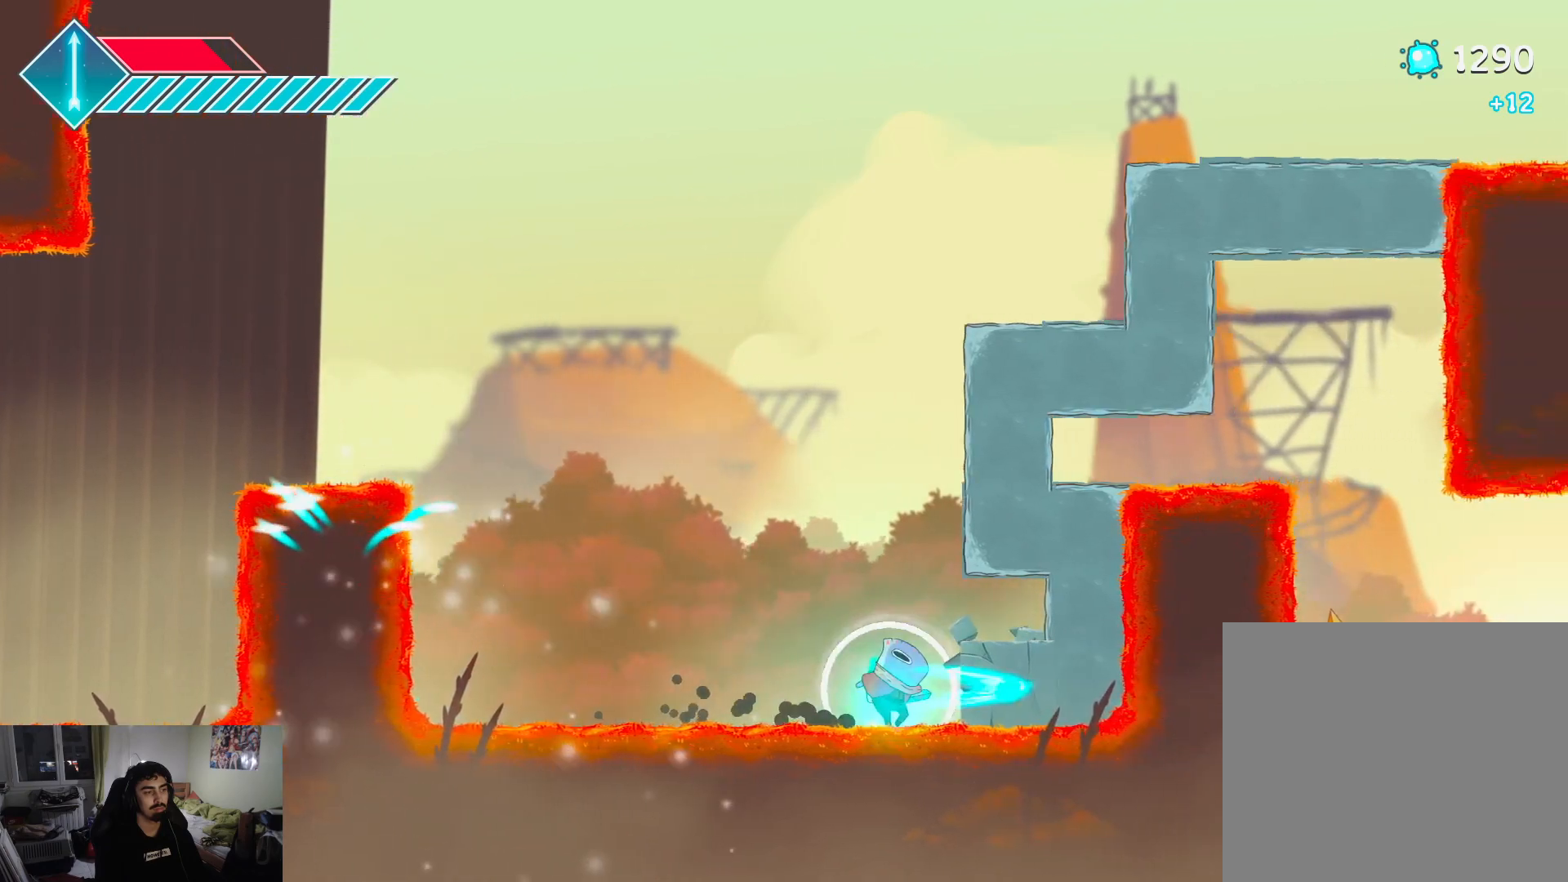
{"buttons": [], "left_stick": "center", "right_stick": "center", "events": [[33, "SQUARE", "up"], [50, "SQUARE", "down"], [150, "SQUARE", "up"], [233, "SQUARE", "down"], [317, "SQUARE", "up"], [400, "SQUARE", "down"], [450, "left_stick", "center"], [500, "SQUARE", "up"]]}
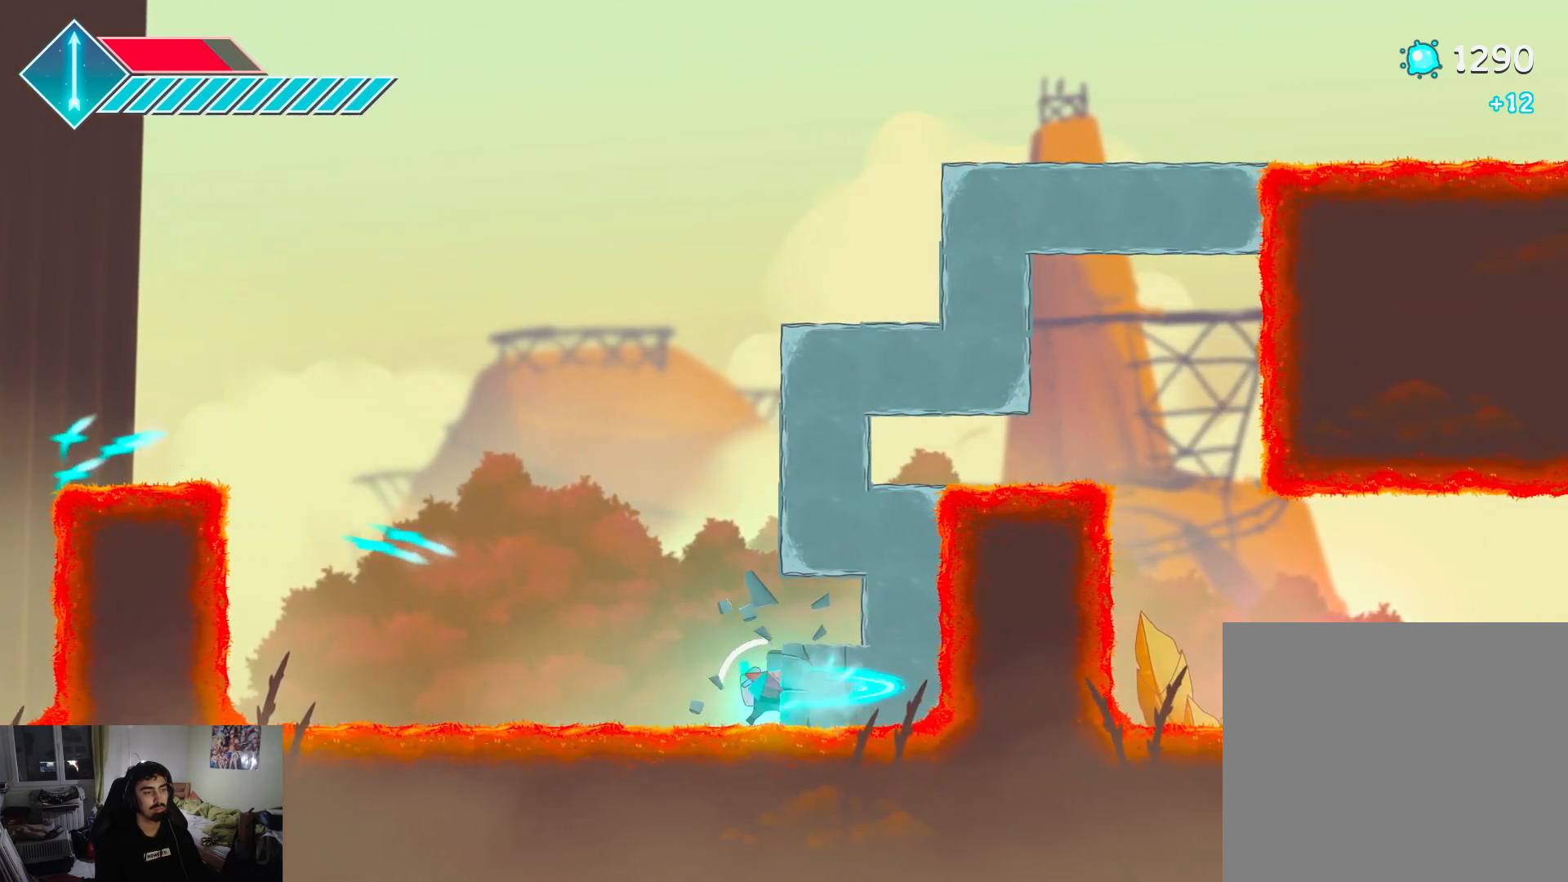
{"buttons": [], "left_stick": "center", "right_stick": "center", "events": [[100, "SQUARE", "down"], [200, "SQUARE", "up"], [300, "SQUARE", "down"], [400, "SQUARE", "up"]]}
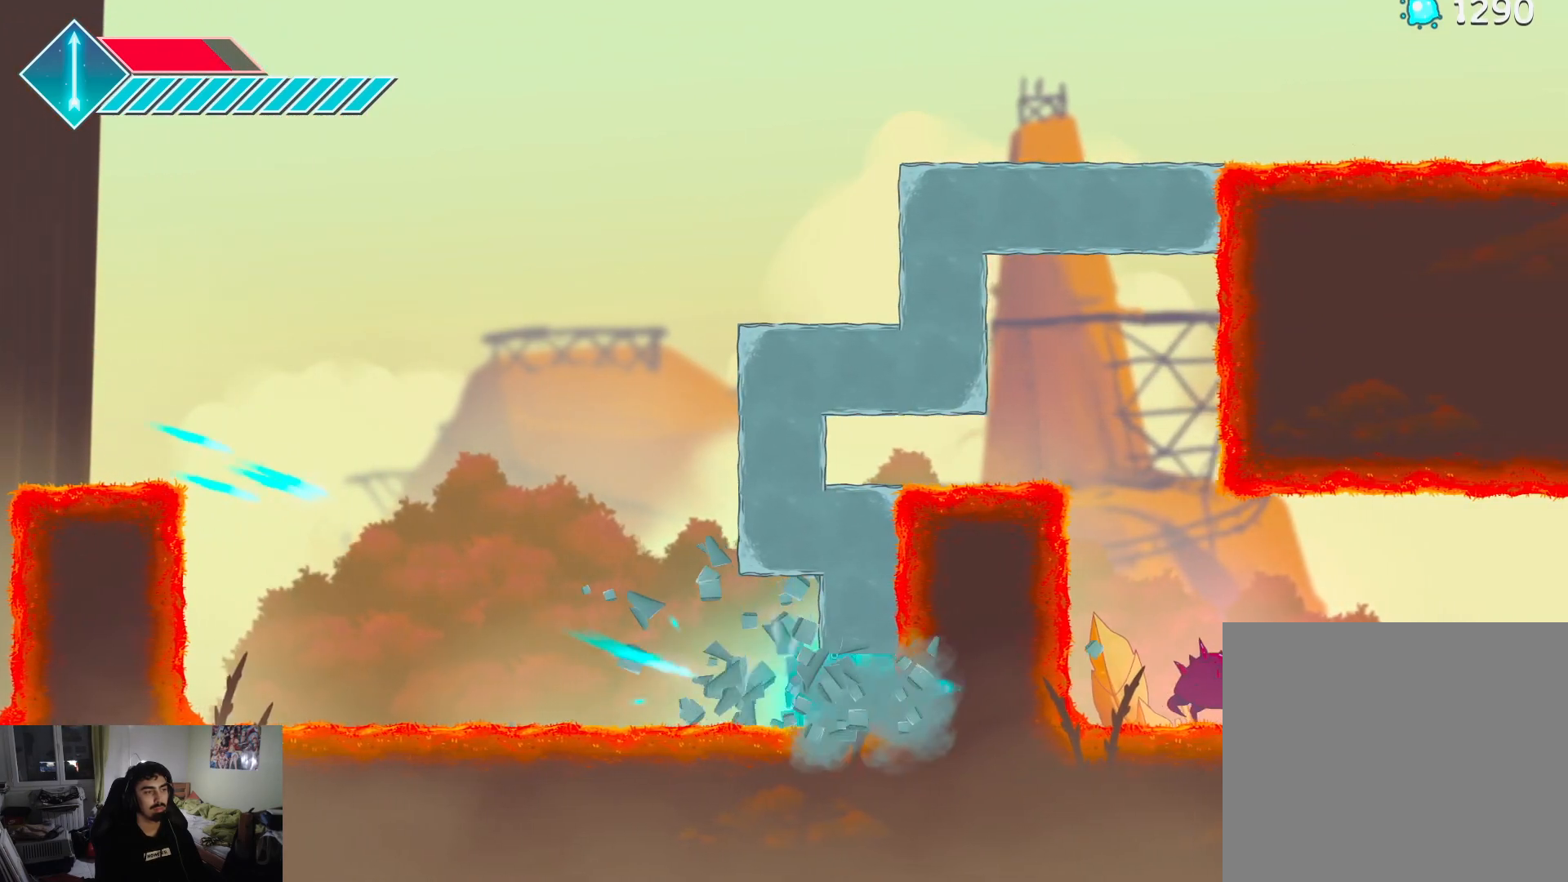
{"buttons": [], "left_stick": "left", "right_stick": "center", "events": [[33, "SQUARE", "down"], [67, "left_stick", "left"], [150, "SQUARE", "up"]]}
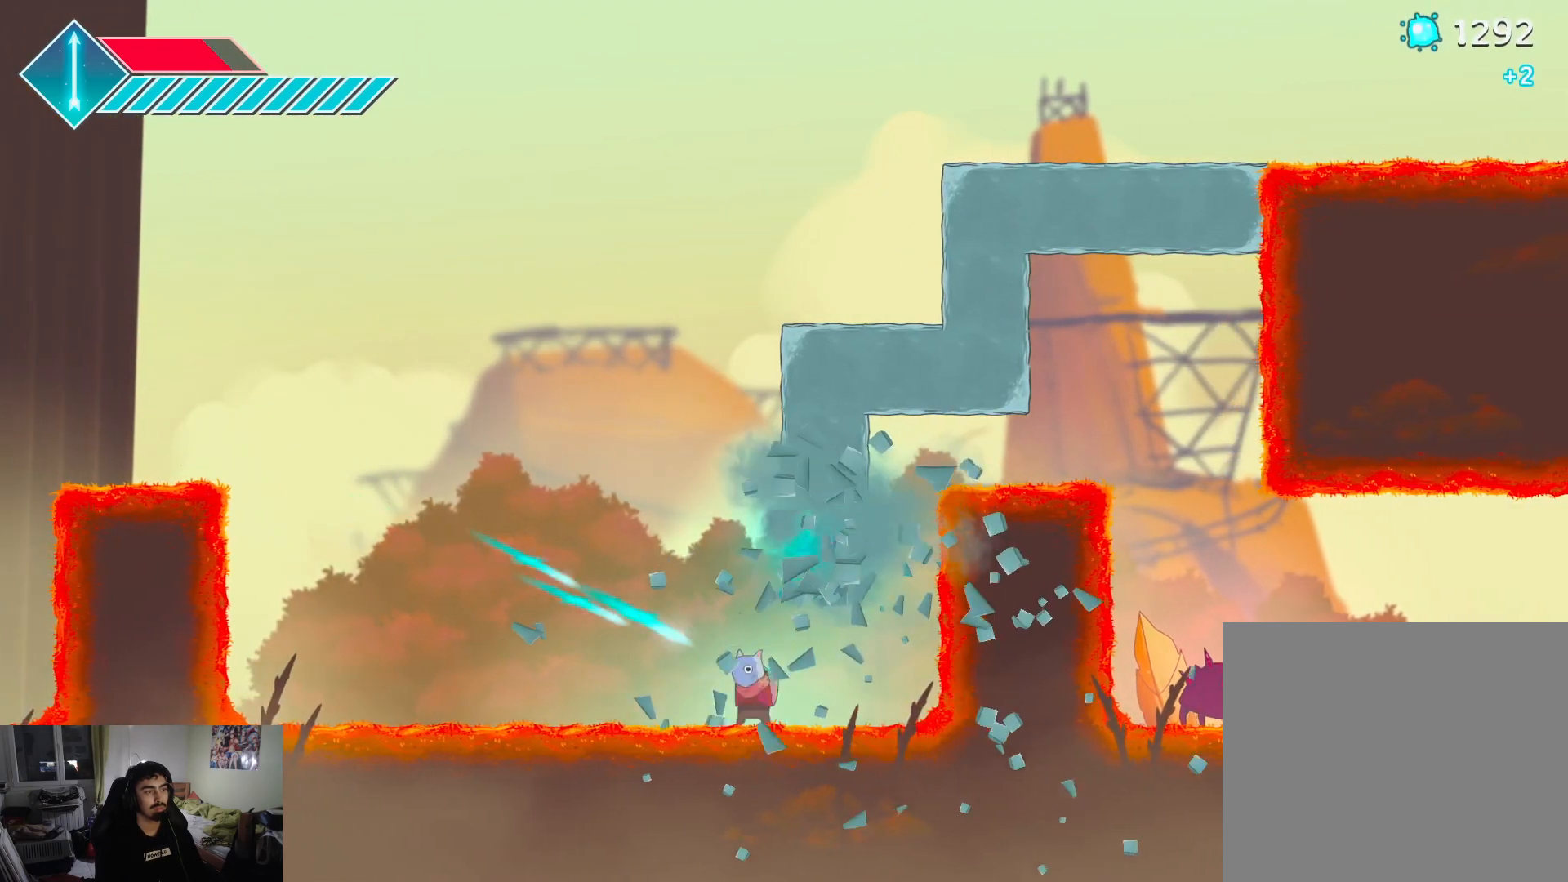
{"buttons": ["CROSS"], "left_stick": "left", "right_stick": "center", "events": [[17, "CROSS", "down"], [167, "CROSS", "up"], [300, "CROSS", "down"]]}
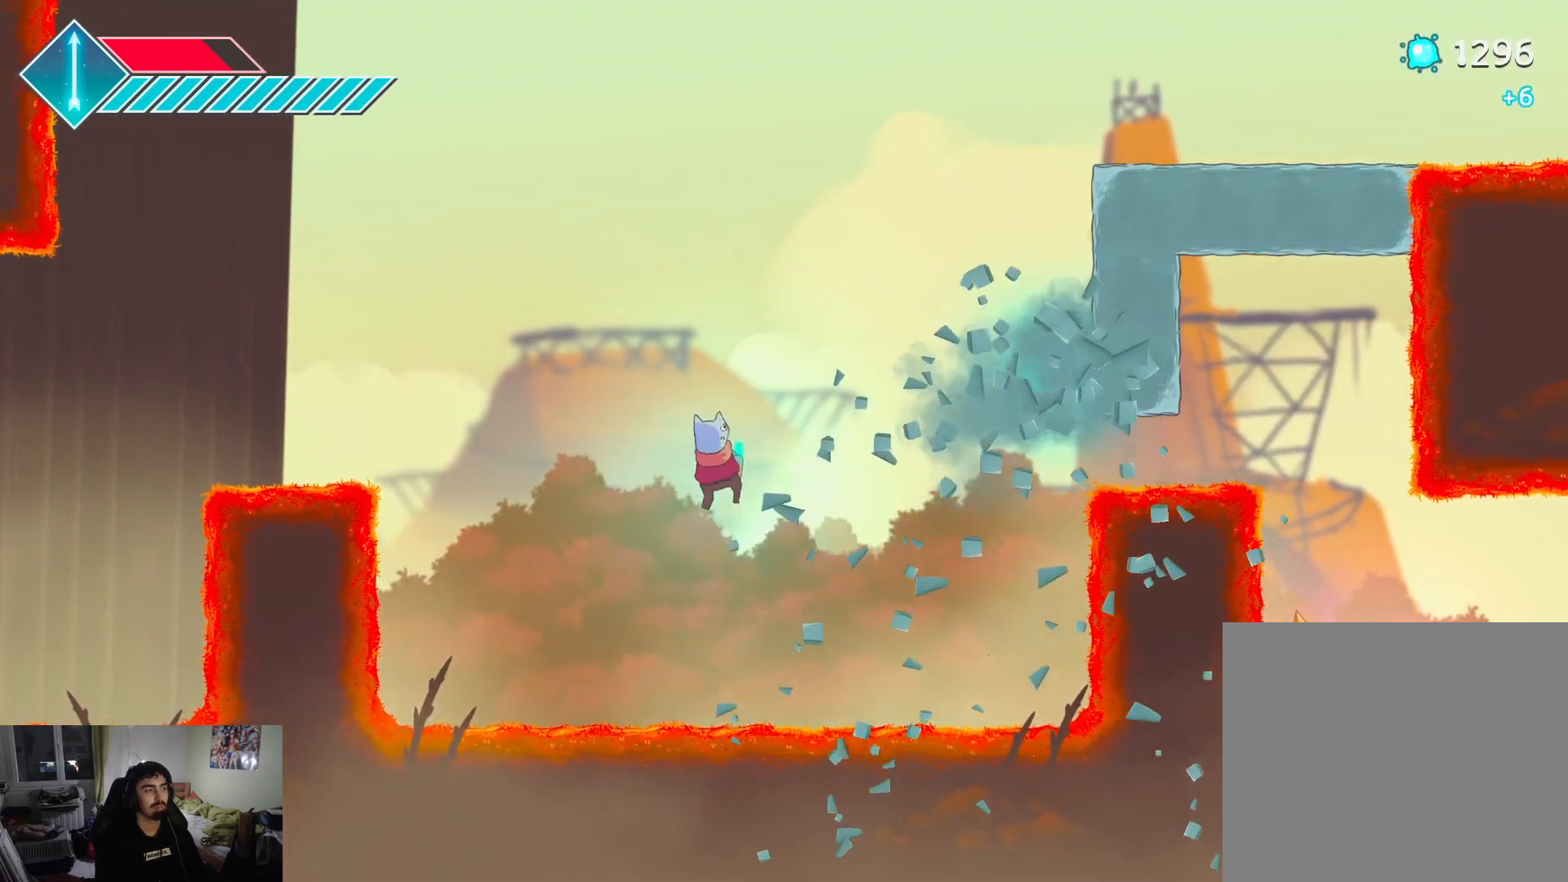
{"buttons": ["CROSS"], "left_stick": "left", "right_stick": "center", "events": [[300, "left_stick", "center"], [433, "left_stick", "left"]]}
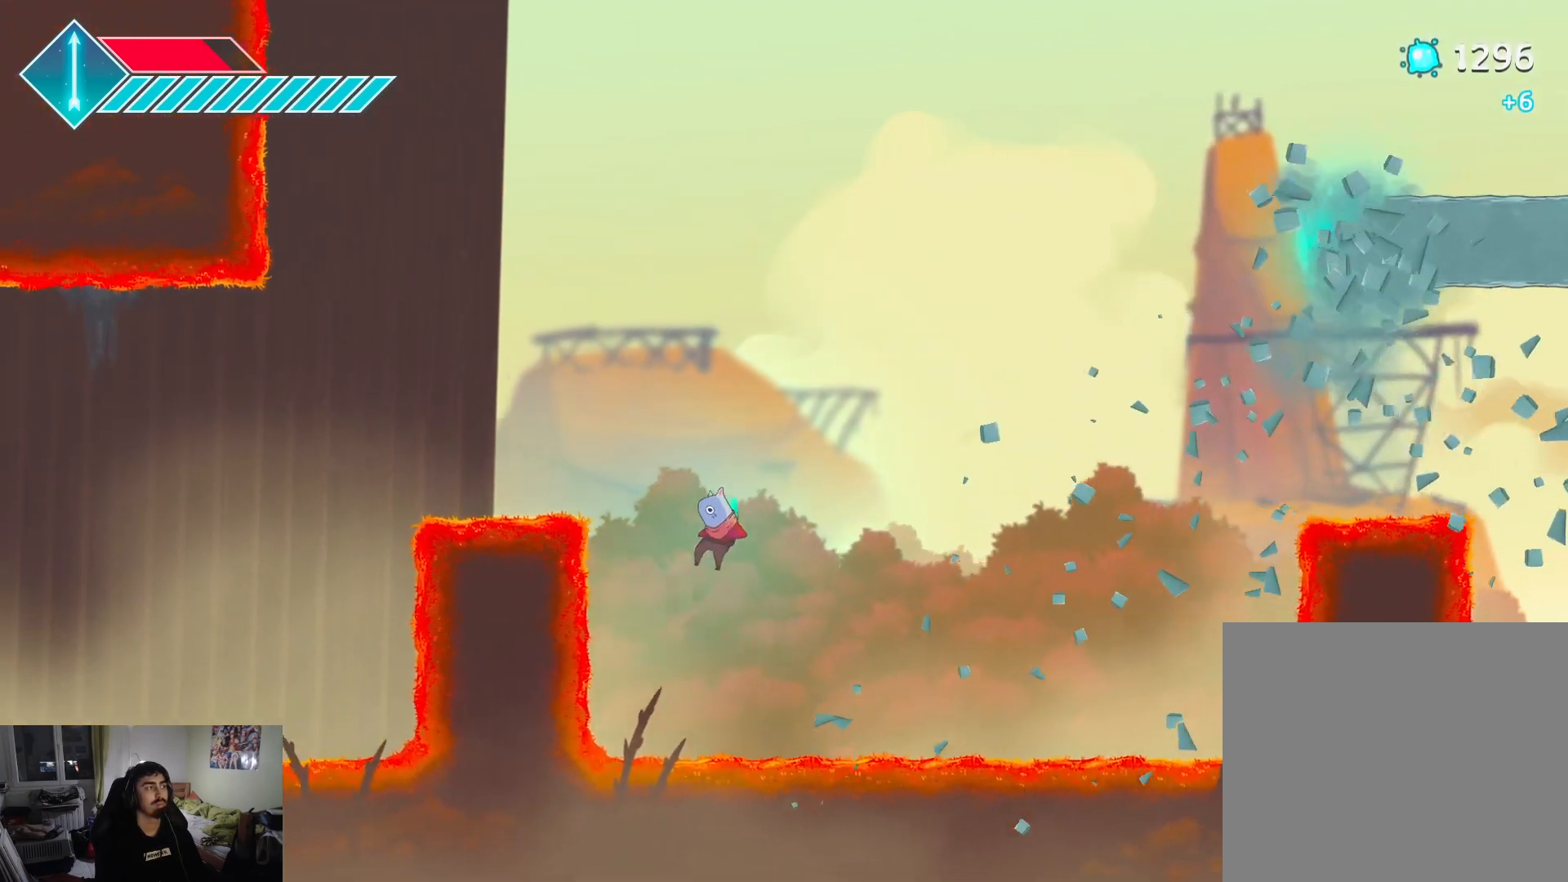
{"buttons": [], "left_stick": "right", "right_stick": "center", "events": [[67, "CROSS", "up"], [133, "left_stick", "up-left"], [283, "left_stick", "center"], [450, "left_stick", "right"]]}
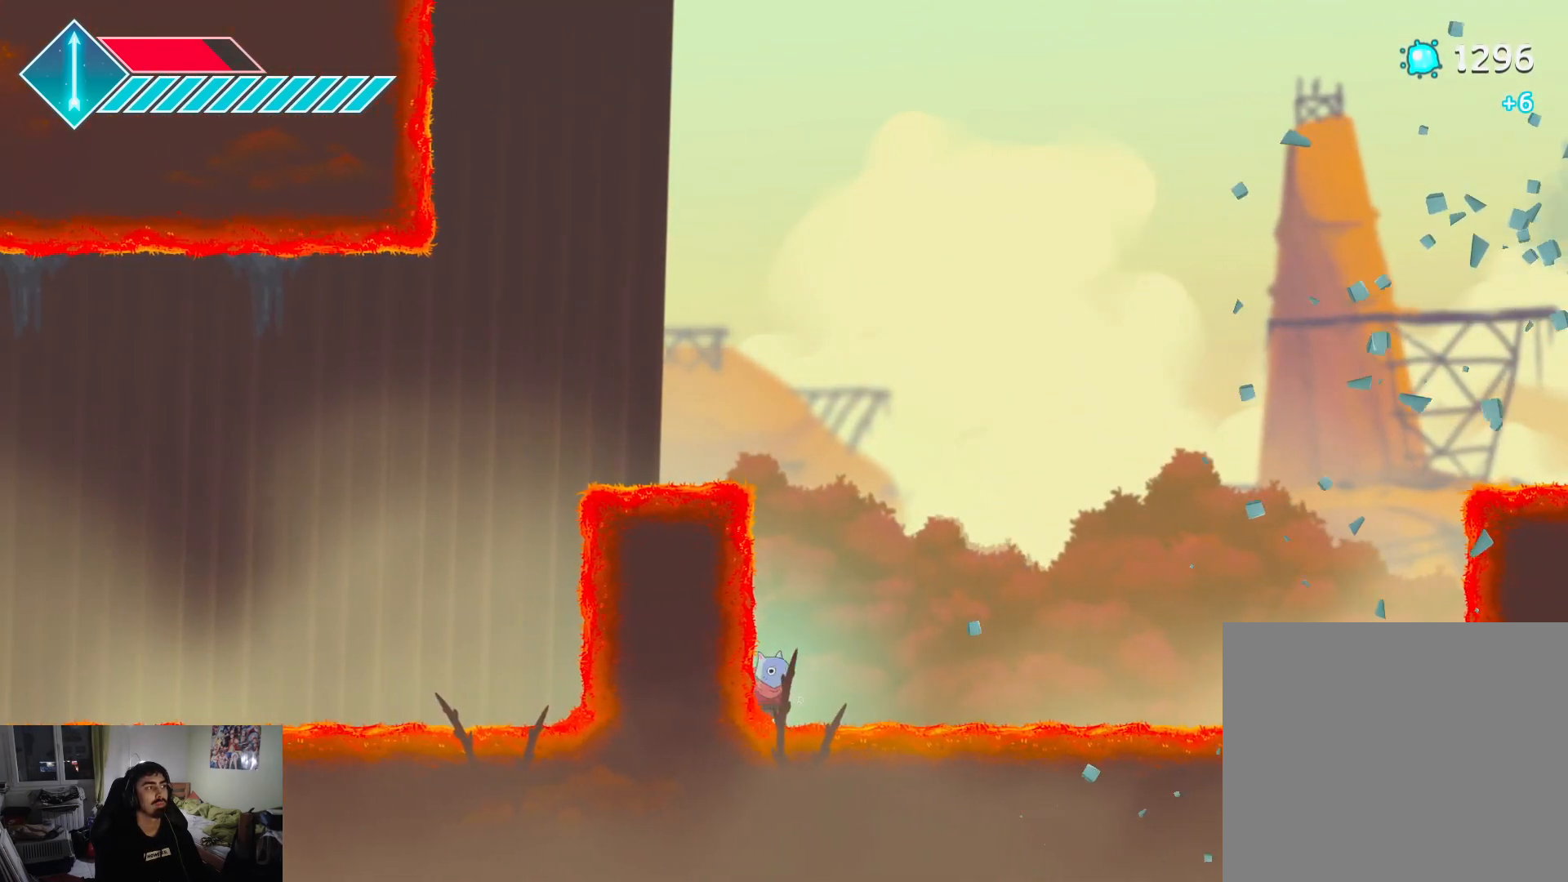
{"buttons": [], "left_stick": "right", "right_stick": "center", "events": []}
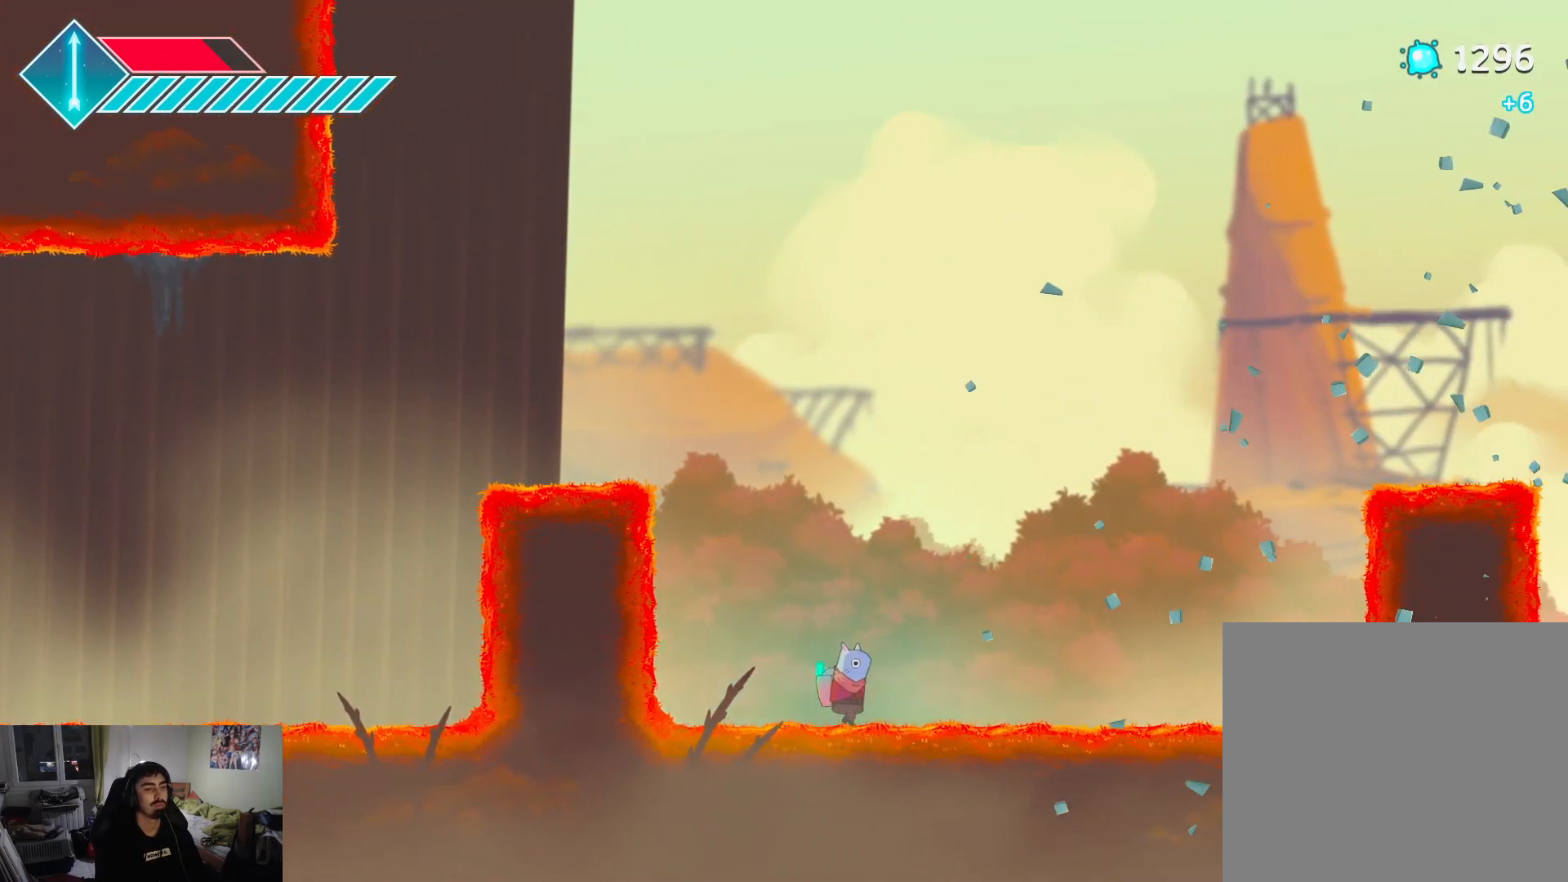
{"buttons": [], "left_stick": "right", "right_stick": "center", "events": [[250, "CROSS", "down"], [417, "CROSS", "up"]]}
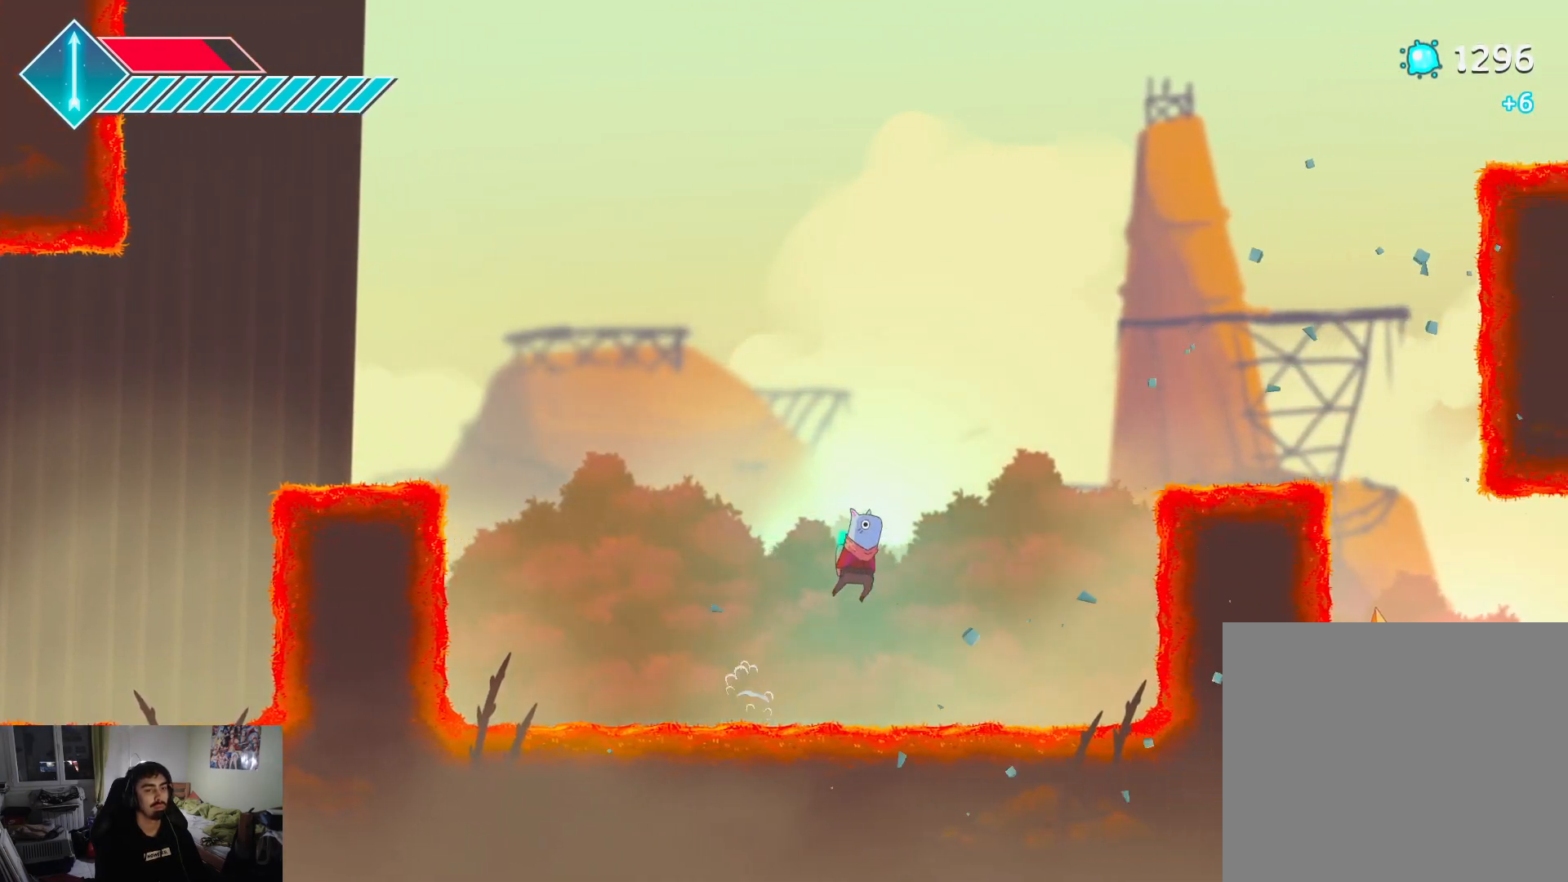
{"buttons": ["CROSS"], "left_stick": "right", "right_stick": "center", "events": [[133, "CROSS", "down"]]}
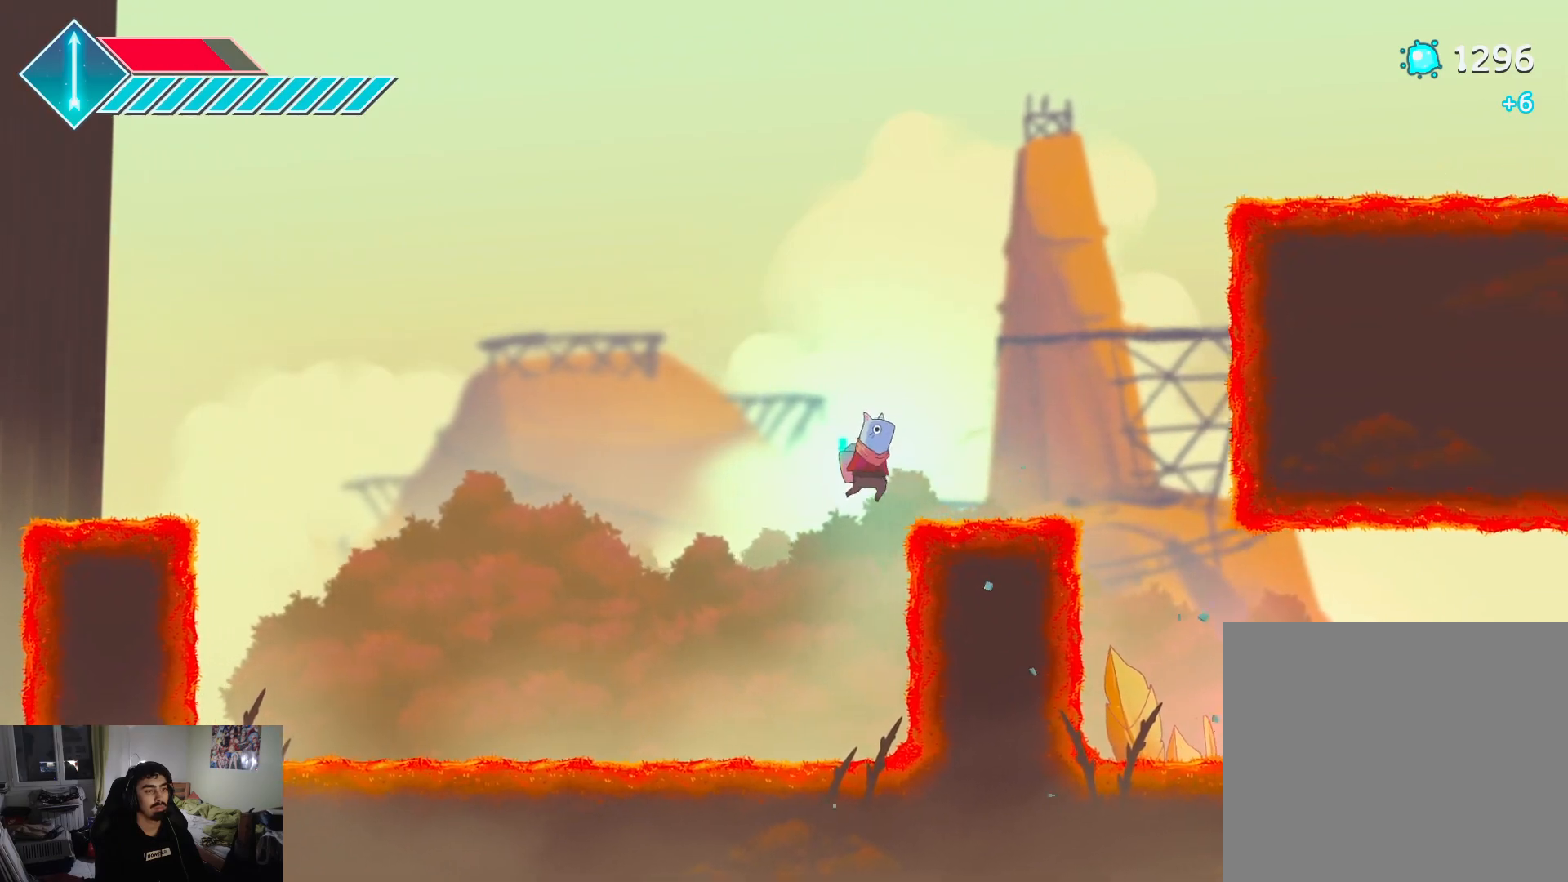
{"buttons": [], "left_stick": "right", "right_stick": "center", "events": [[250, "CROSS", "up"]]}
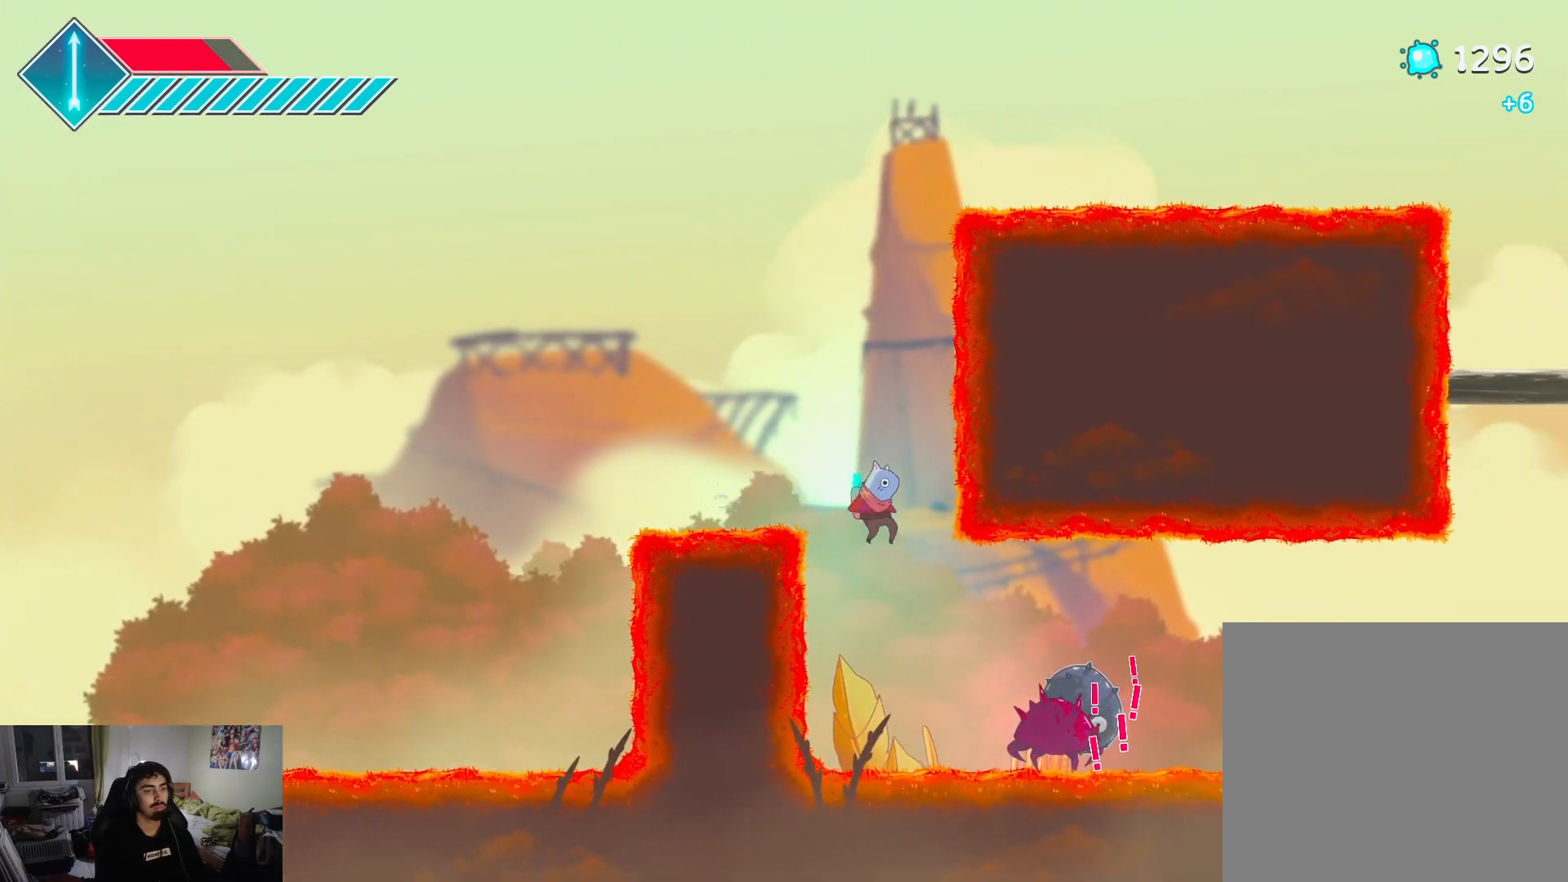
{"buttons": ["SQUARE"], "left_stick": "right", "right_stick": "center", "events": [[283, "SQUARE", "down"], [367, "SQUARE", "up"], [450, "SQUARE", "down"]]}
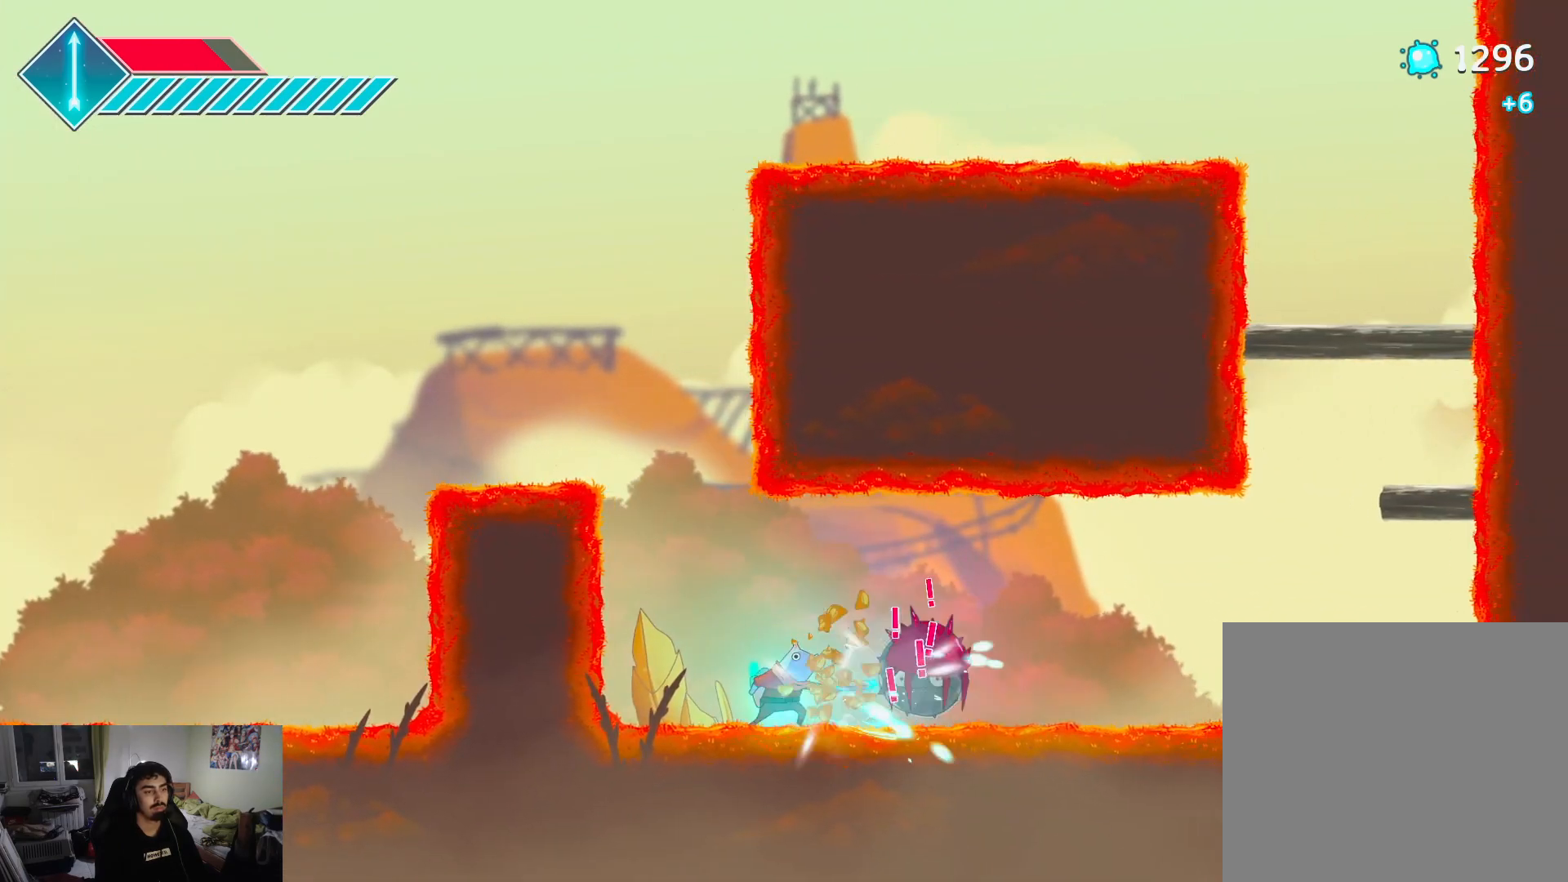
{"buttons": [], "left_stick": "right", "right_stick": "center", "events": [[33, "SQUARE", "up"], [100, "SQUARE", "down"], [183, "SQUARE", "up"], [250, "SQUARE", "down"], [333, "SQUARE", "up"], [400, "SQUARE", "down"], [467, "SQUARE", "up"]]}
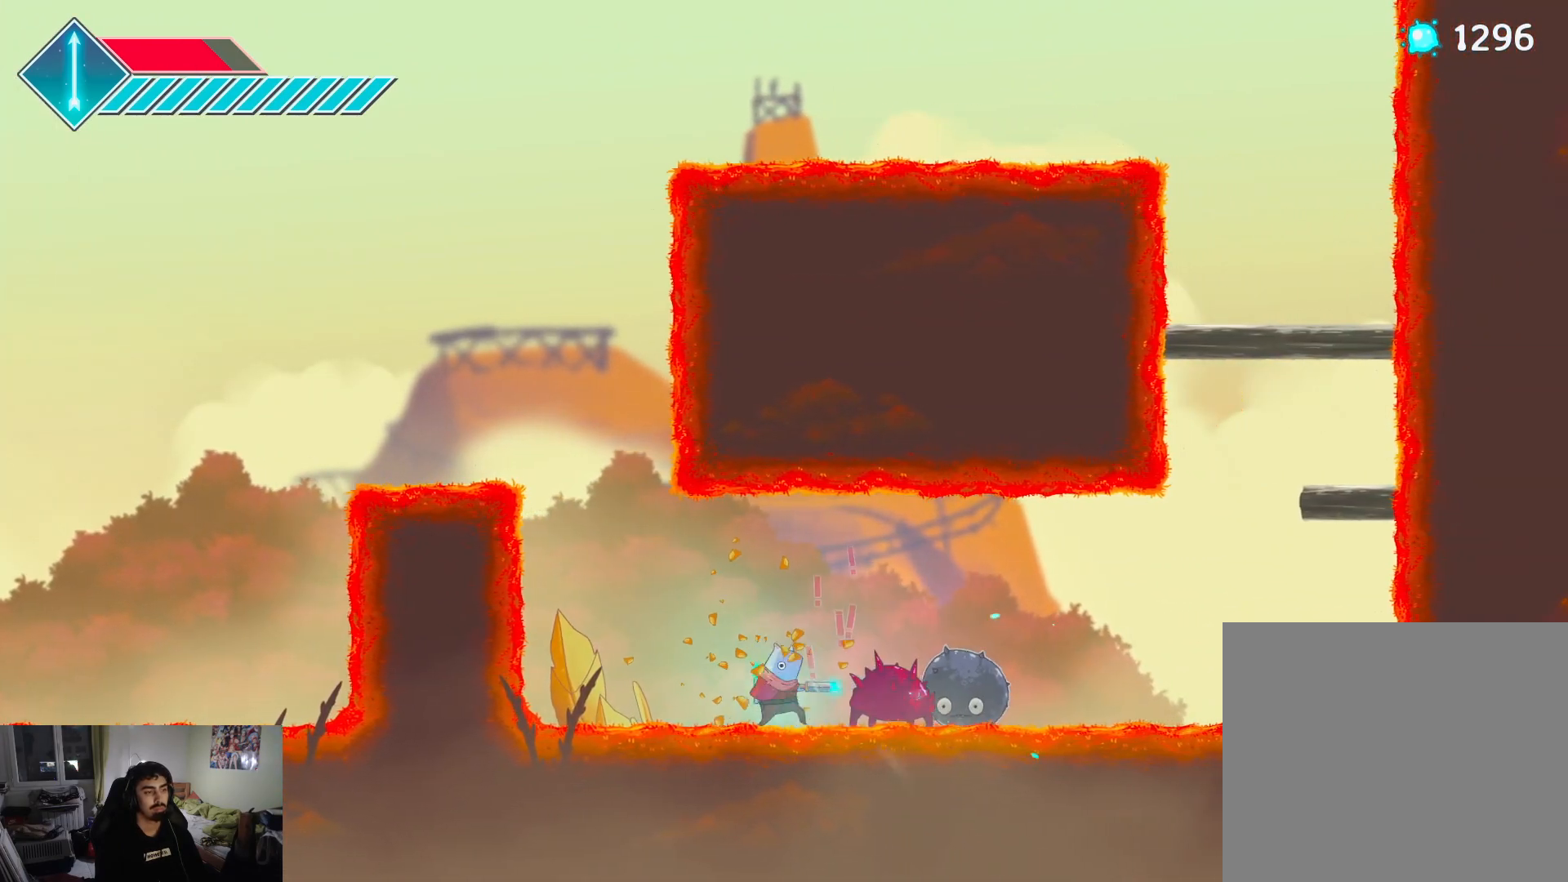
{"buttons": [], "left_stick": "center", "right_stick": "center", "events": [[50, "SQUARE", "down"], [133, "SQUARE", "up"], [200, "SQUARE", "down"], [300, "SQUARE", "up"], [350, "left_stick", "center"], [383, "SQUARE", "down"], [467, "SQUARE", "up"]]}
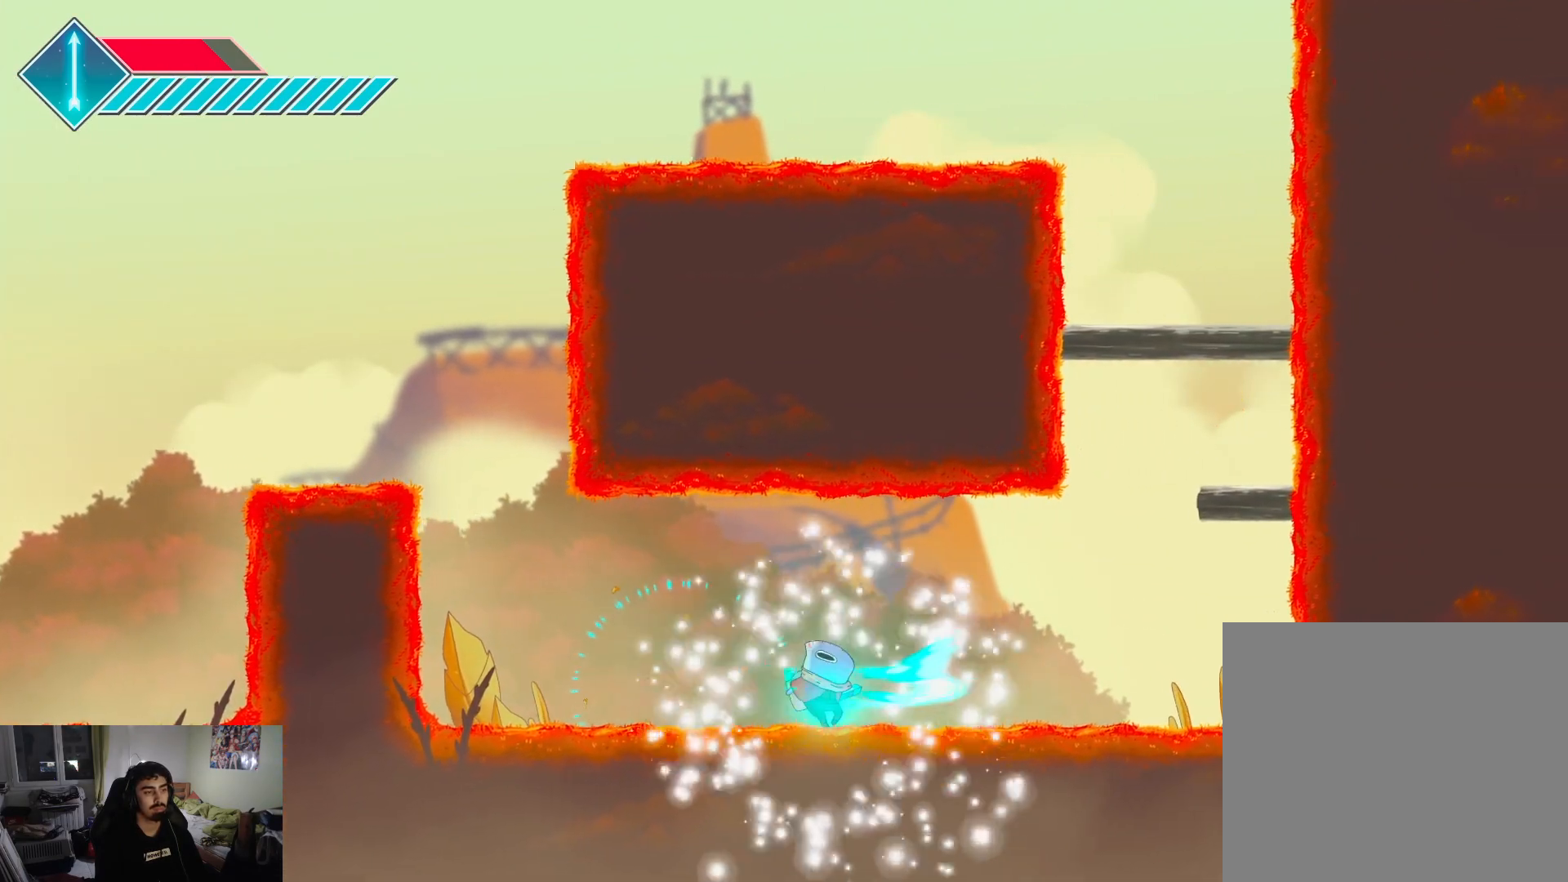
{"buttons": [], "left_stick": "left", "right_stick": "center", "events": [[67, "left_stick", "left"]]}
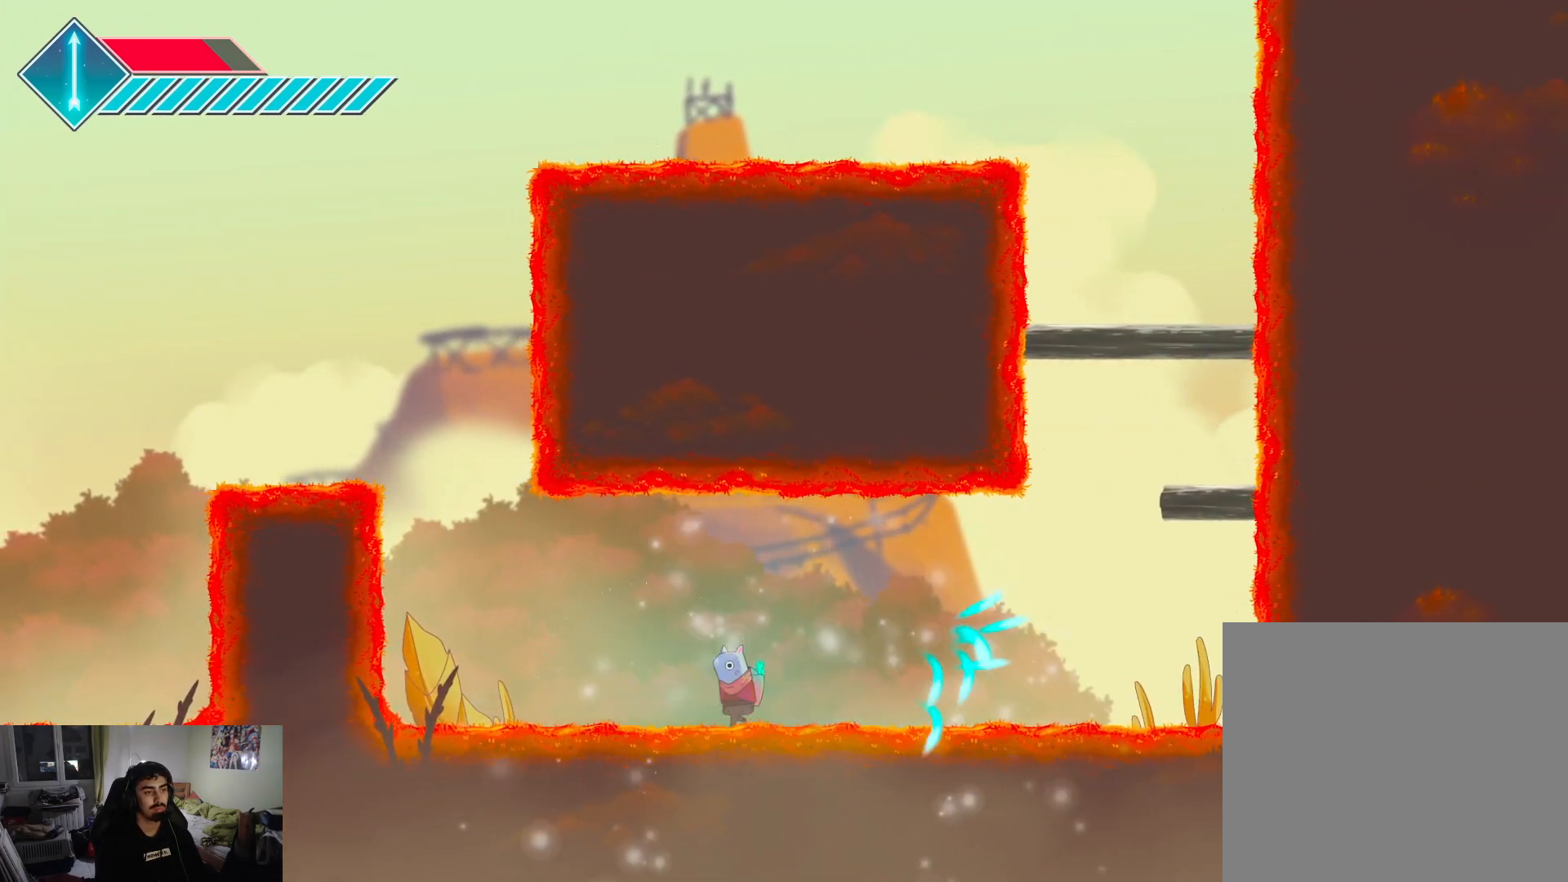
{"buttons": ["CROSS"], "left_stick": "left", "right_stick": "center", "events": [[250, "CROSS", "down"]]}
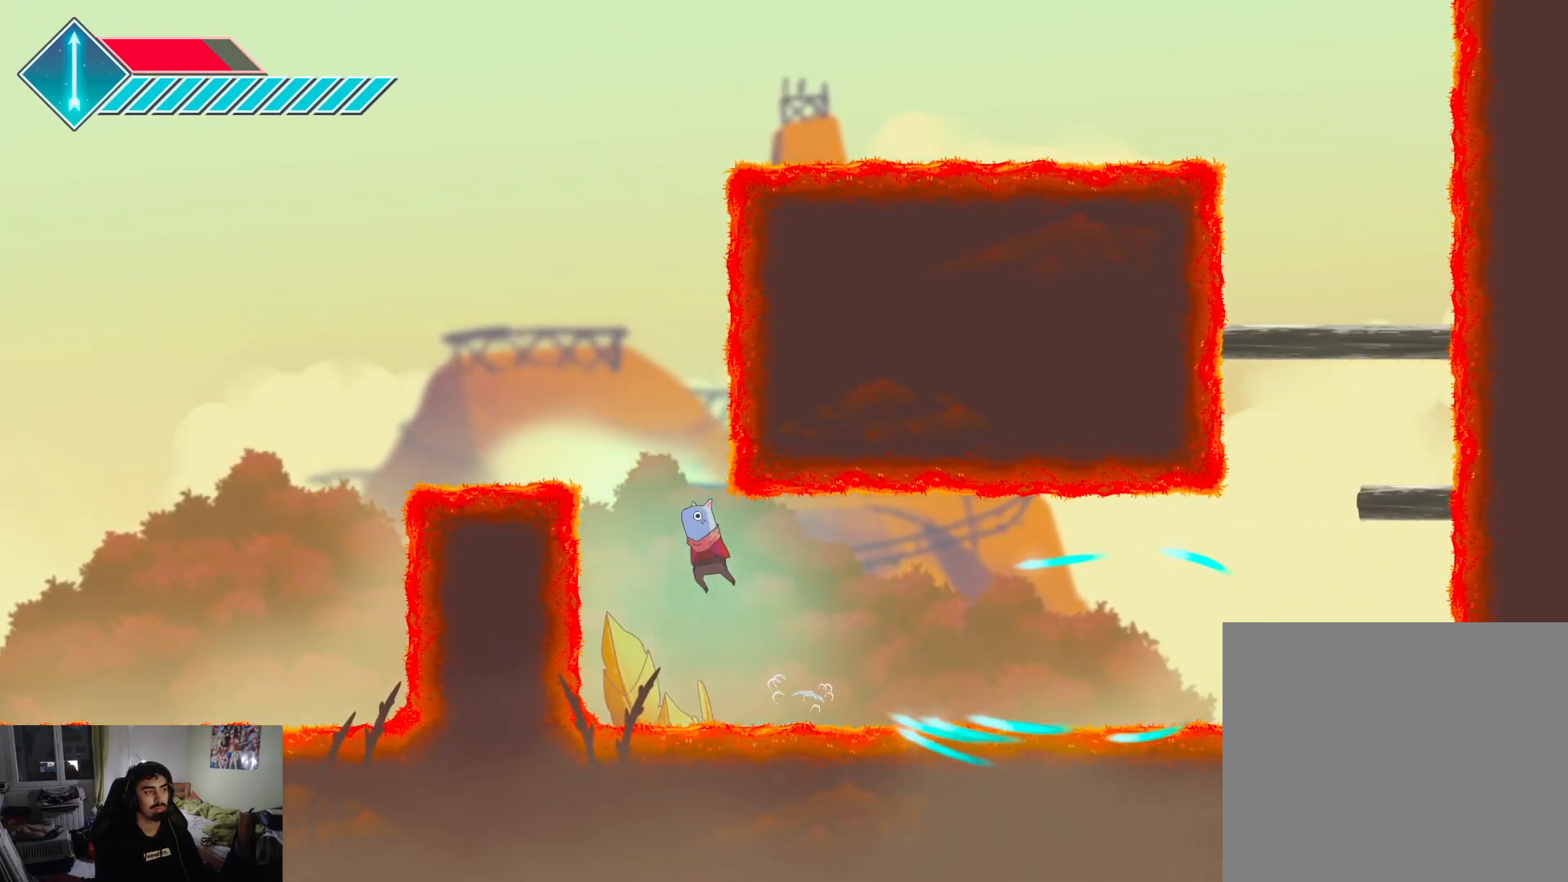
{"buttons": [], "left_stick": "left", "right_stick": "center", "events": [[33, "CROSS", "up"], [133, "CROSS", "down"], [433, "CROSS", "up"]]}
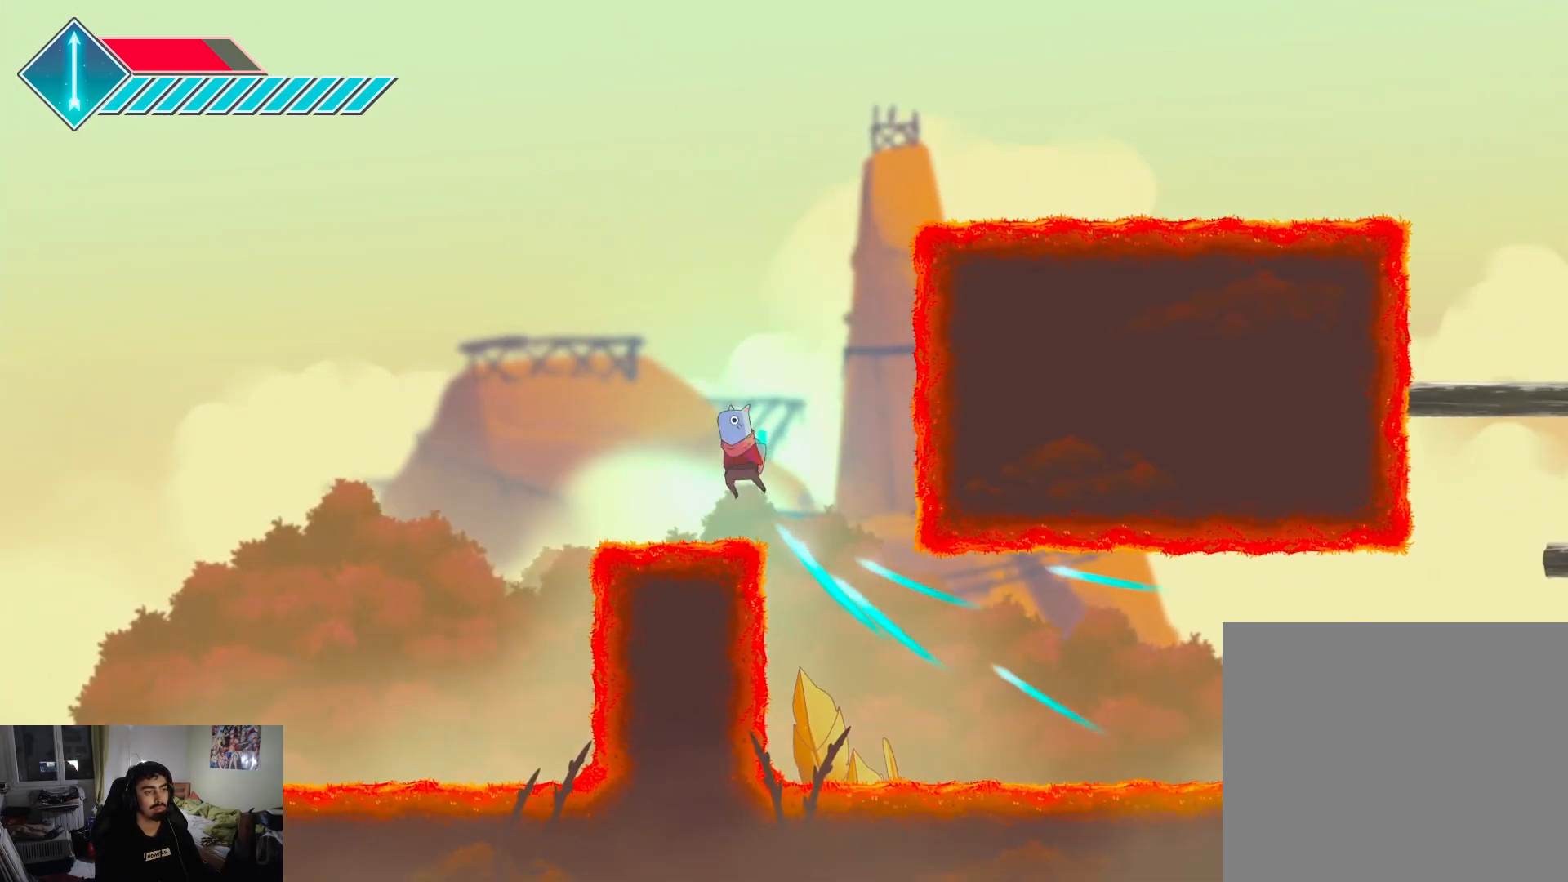
{"buttons": ["CROSS"], "left_stick": "up-right", "right_stick": "center", "events": [[83, "left_stick", "right"], [217, "left_stick", "up-right"], [367, "CROSS", "down"]]}
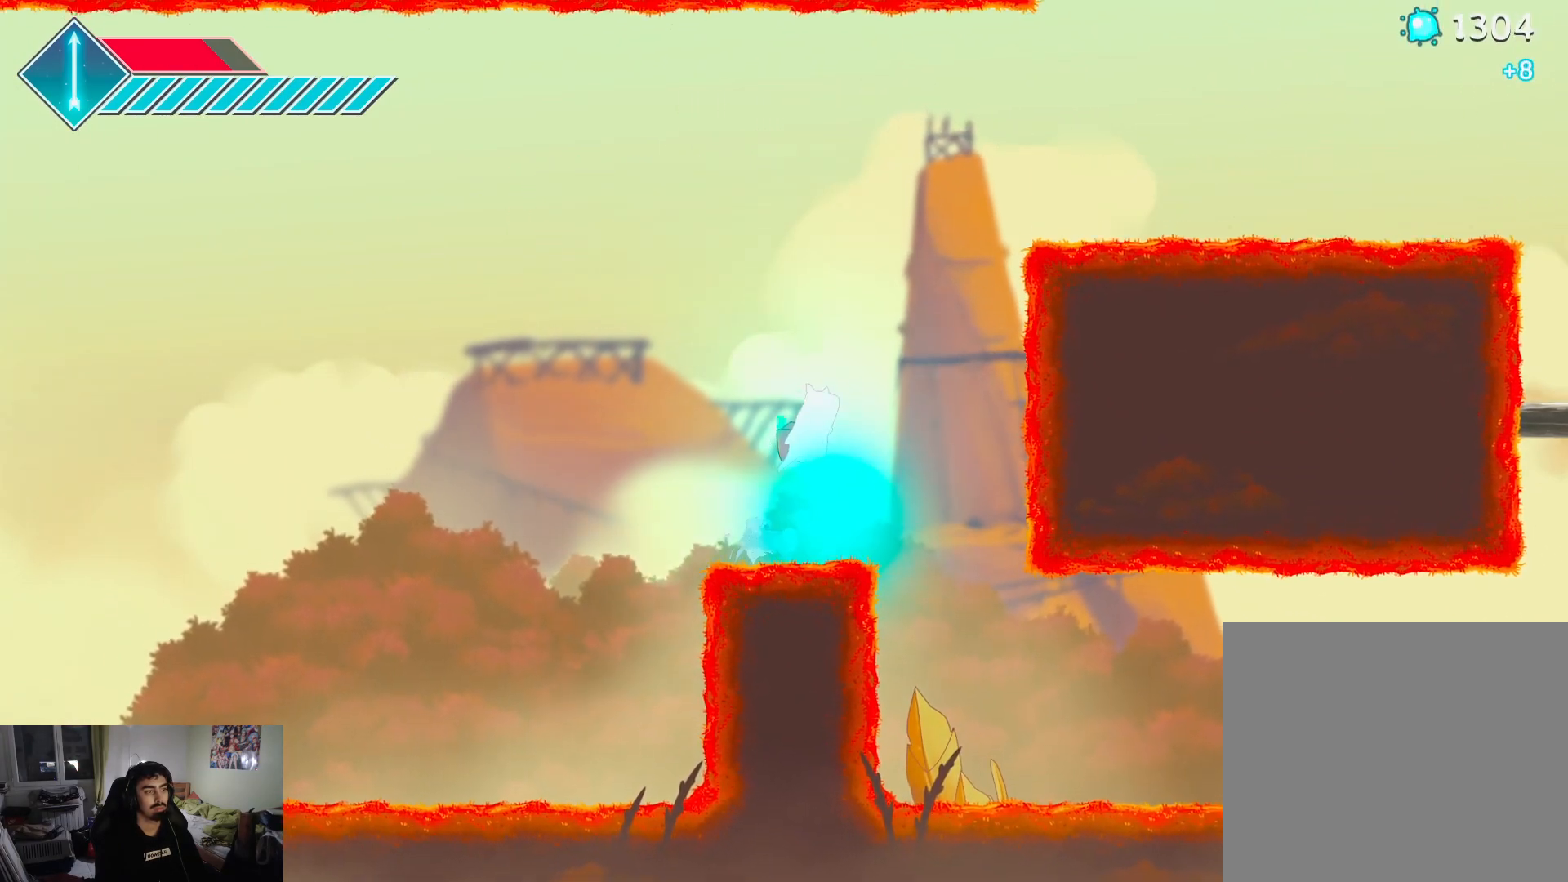
{"buttons": ["CROSS"], "left_stick": "up-right", "right_stick": "center", "events": [[150, "CROSS", "up"], [233, "CROSS", "down"]]}
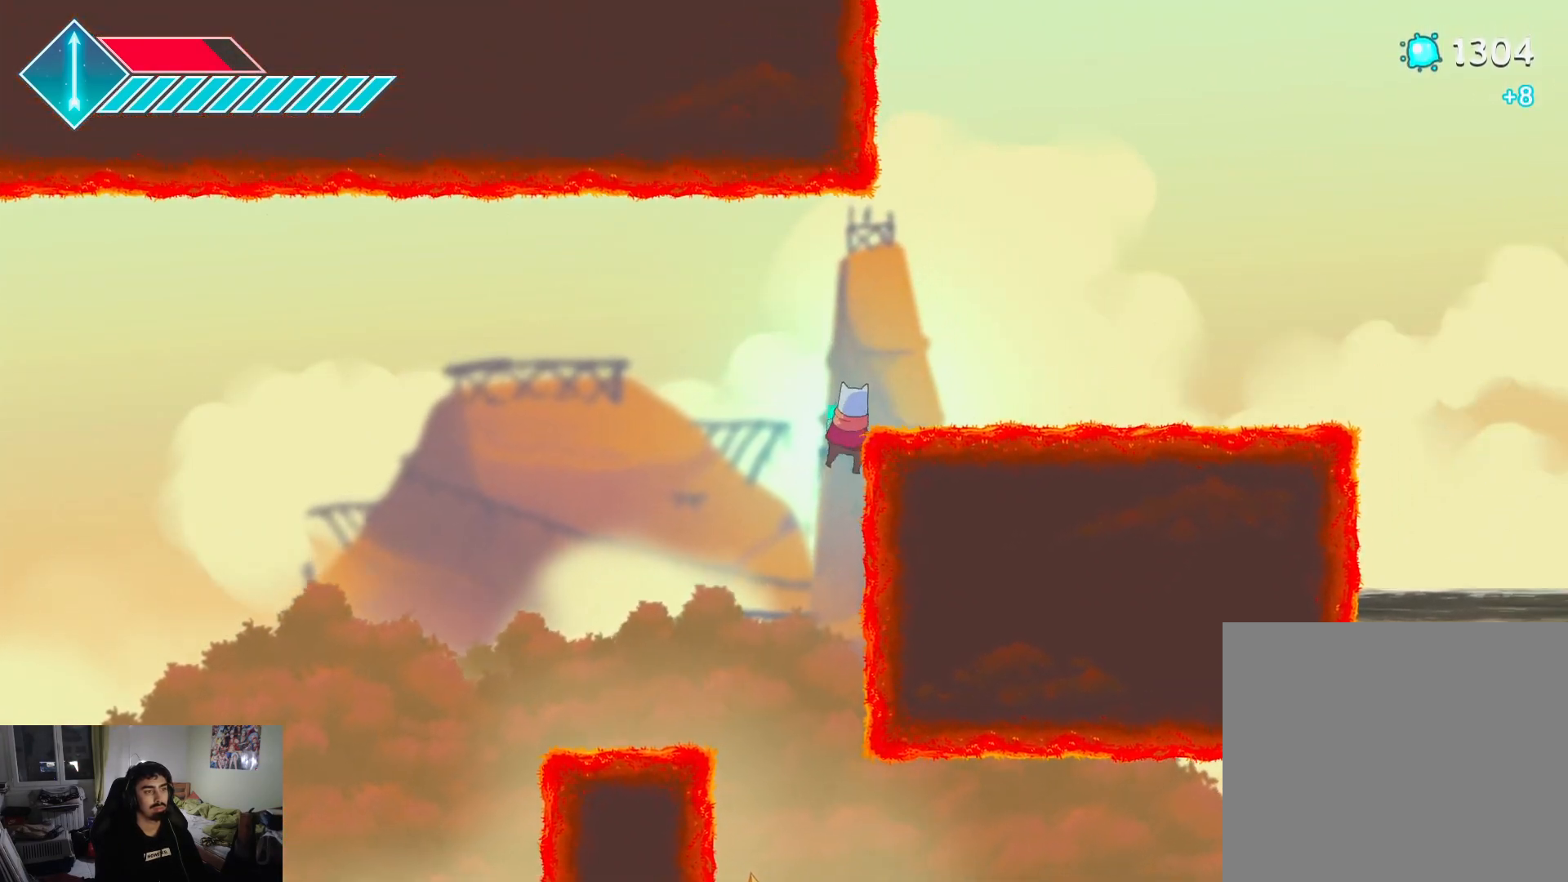
{"buttons": ["CROSS"], "left_stick": "right", "right_stick": "center", "events": [[333, "left_stick", "right"]]}
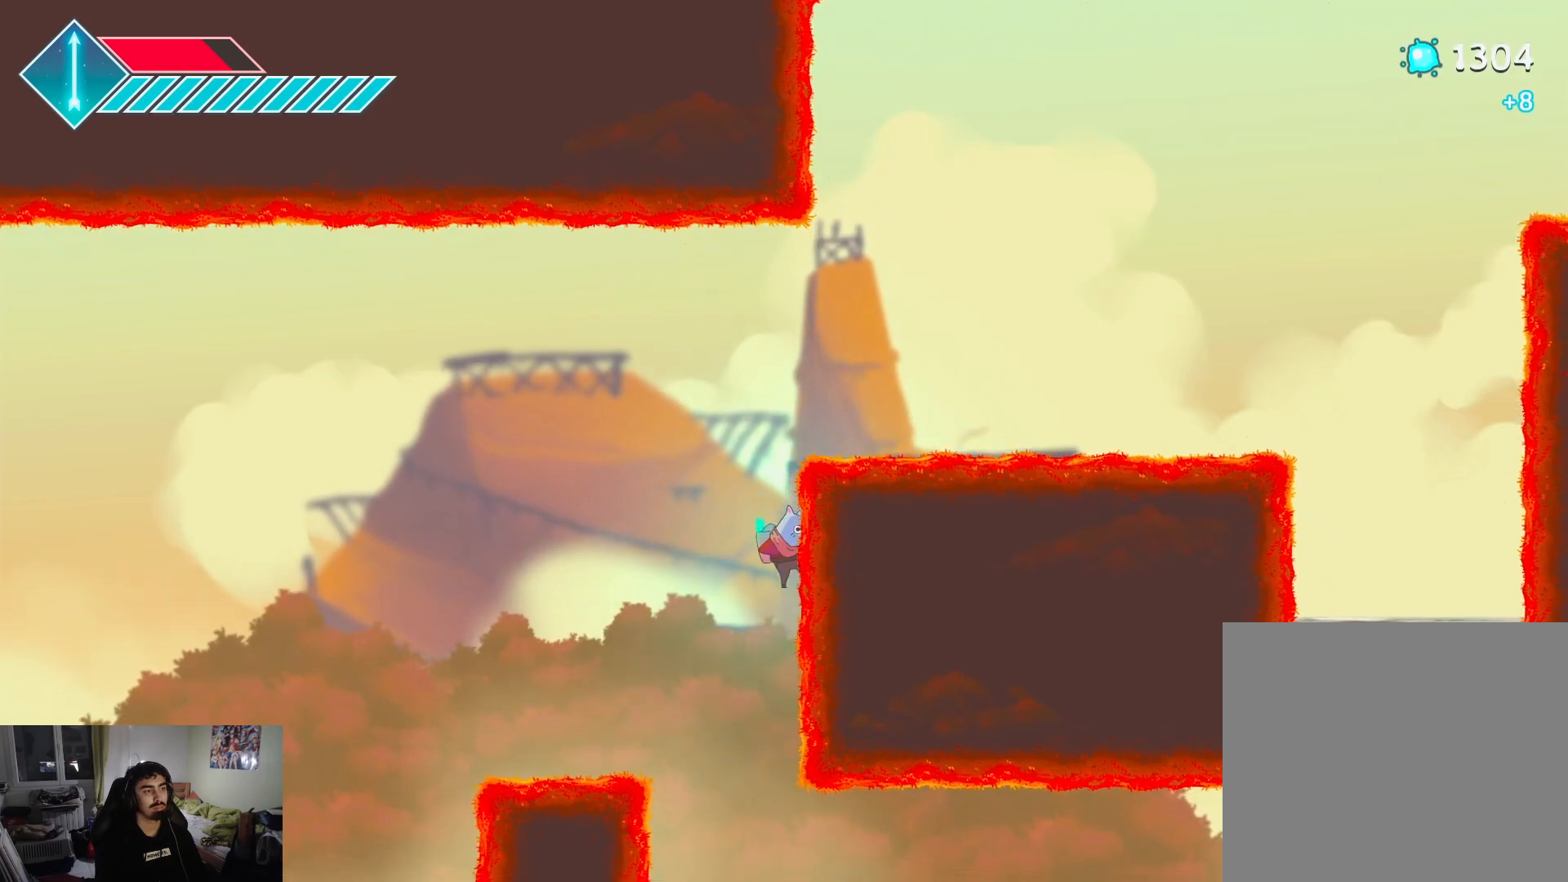
{"buttons": [], "left_stick": "right", "right_stick": "center", "events": [[50, "CROSS", "up"]]}
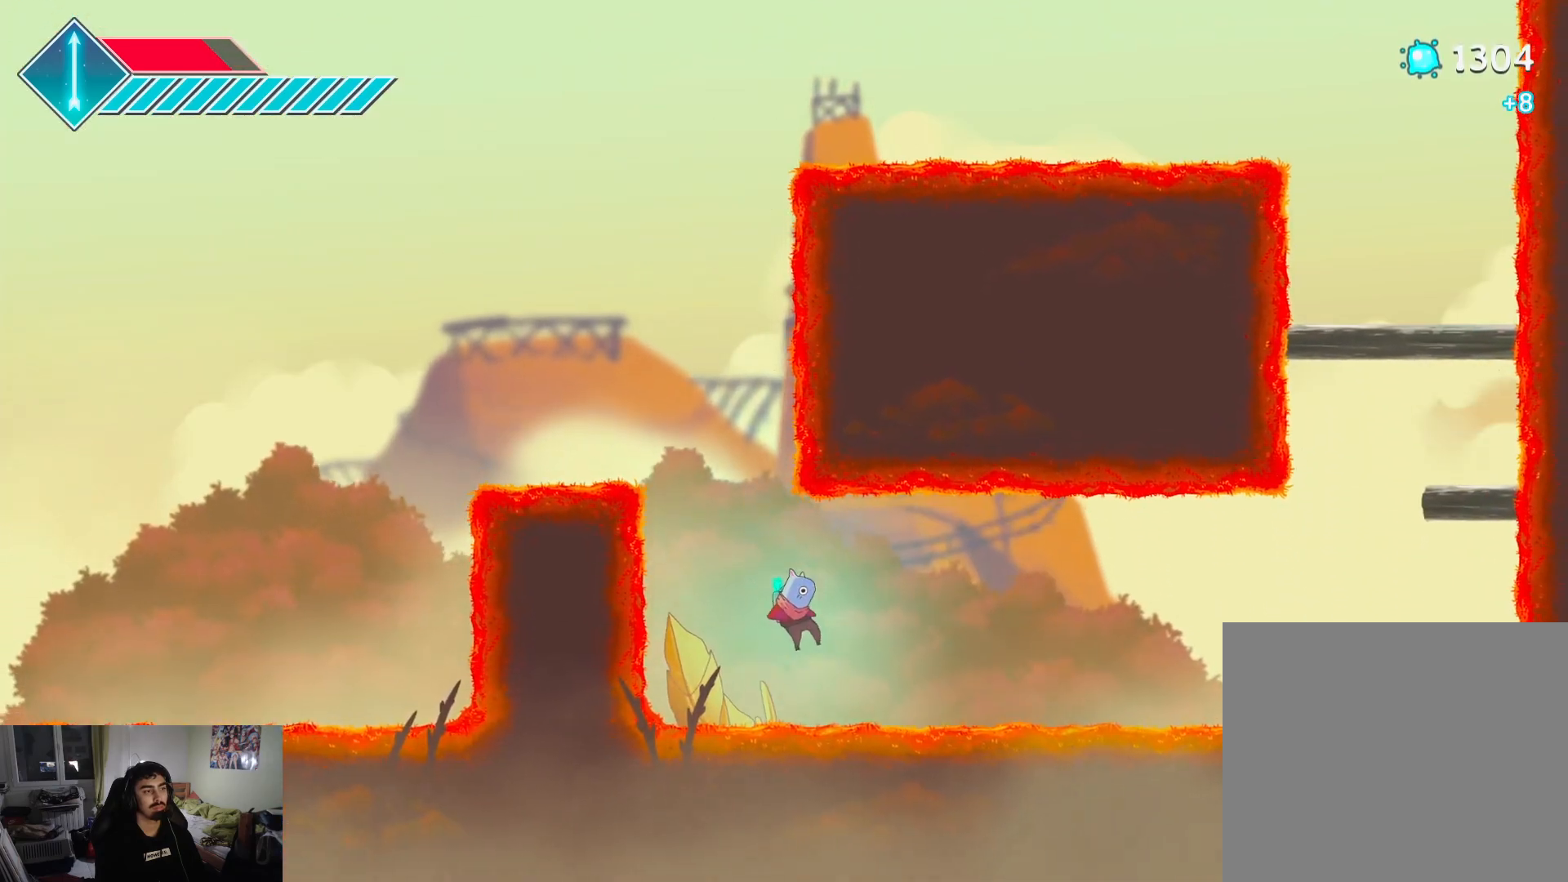
{"buttons": [], "left_stick": "right", "right_stick": "center", "events": [[50, "L1", "down"], [467, "L1", "up"]]}
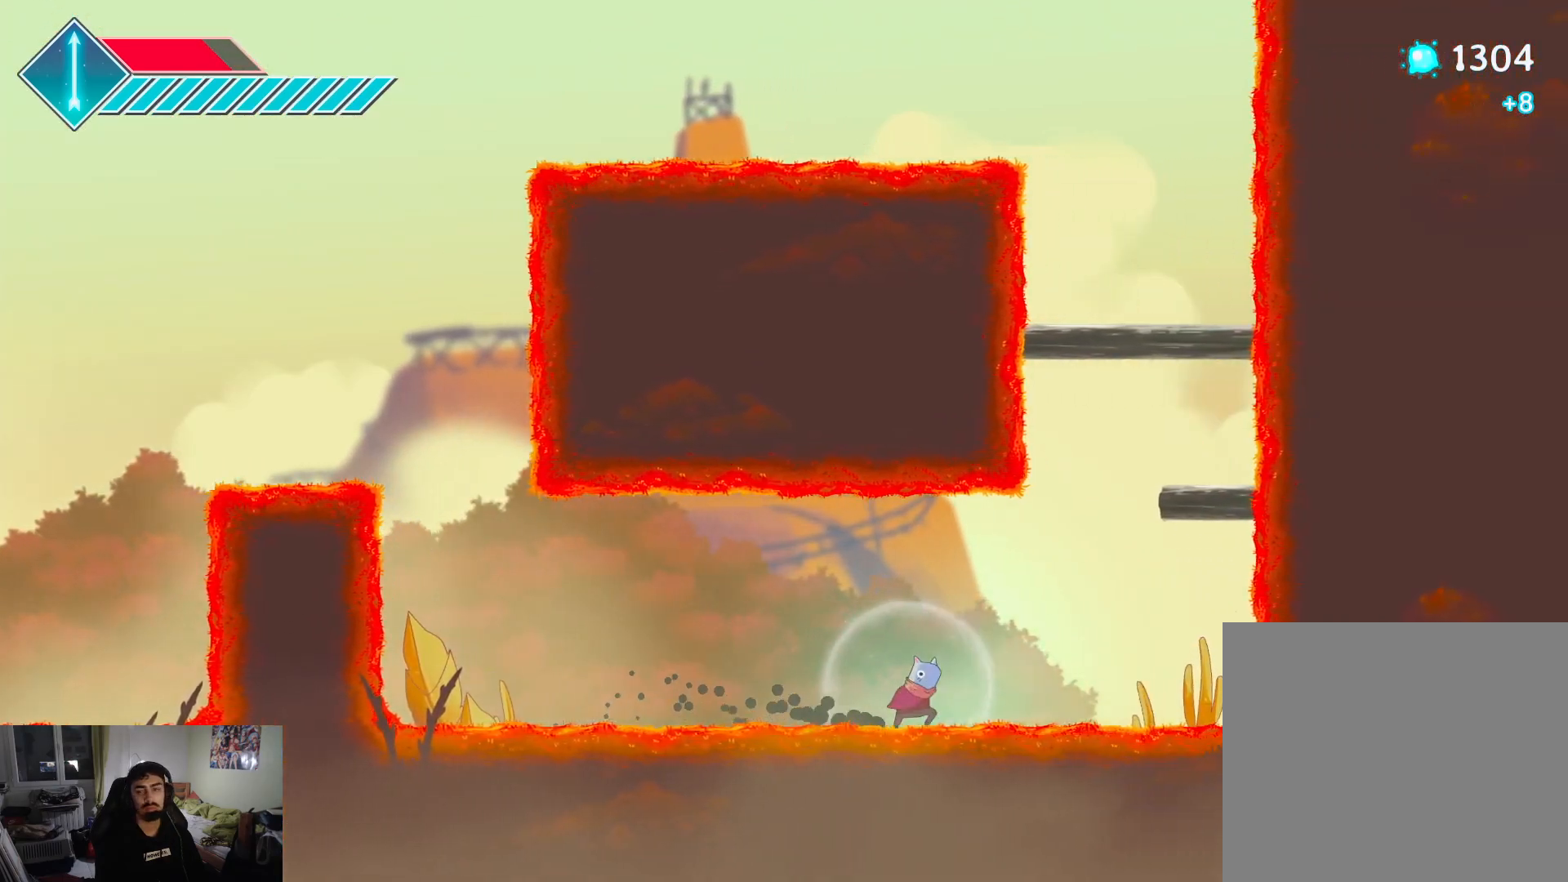
{"buttons": ["CROSS"], "left_stick": "up-right", "right_stick": "center", "events": [[17, "CROSS", "down"], [150, "left_stick", "up-right"], [283, "CROSS", "up"], [317, "CROSS", "down"]]}
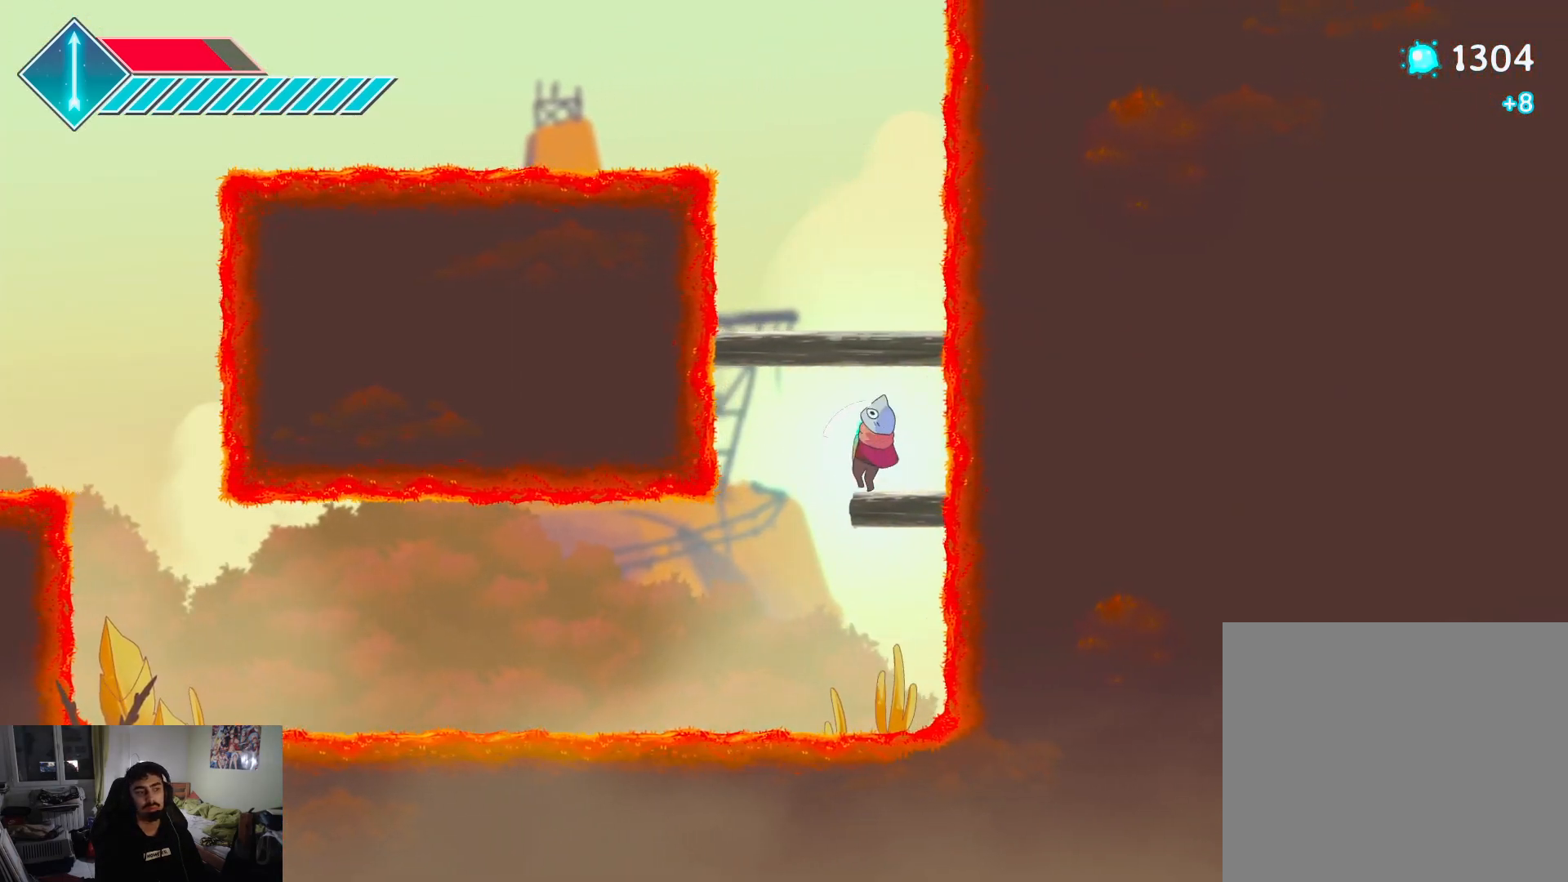
{"buttons": [], "left_stick": "center", "right_stick": "center", "events": [[83, "CROSS", "up"], [283, "left_stick", "center"]]}
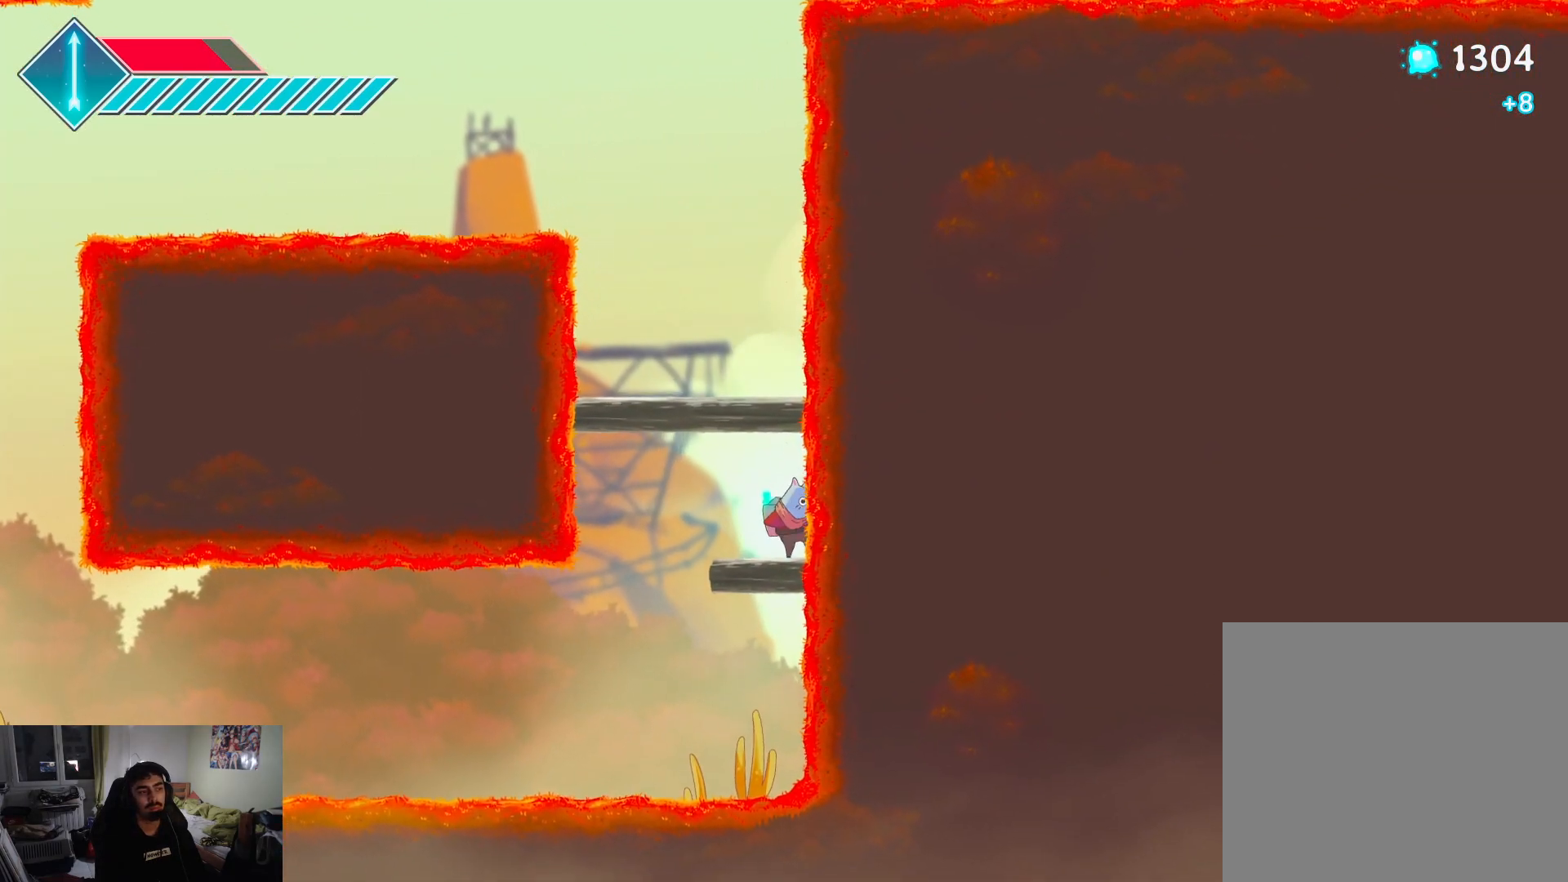
{"buttons": ["CROSS"], "left_stick": "up", "right_stick": "center", "events": [[117, "CROSS", "down"], [200, "left_stick", "up"], [217, "CROSS", "up"], [317, "CROSS", "down"]]}
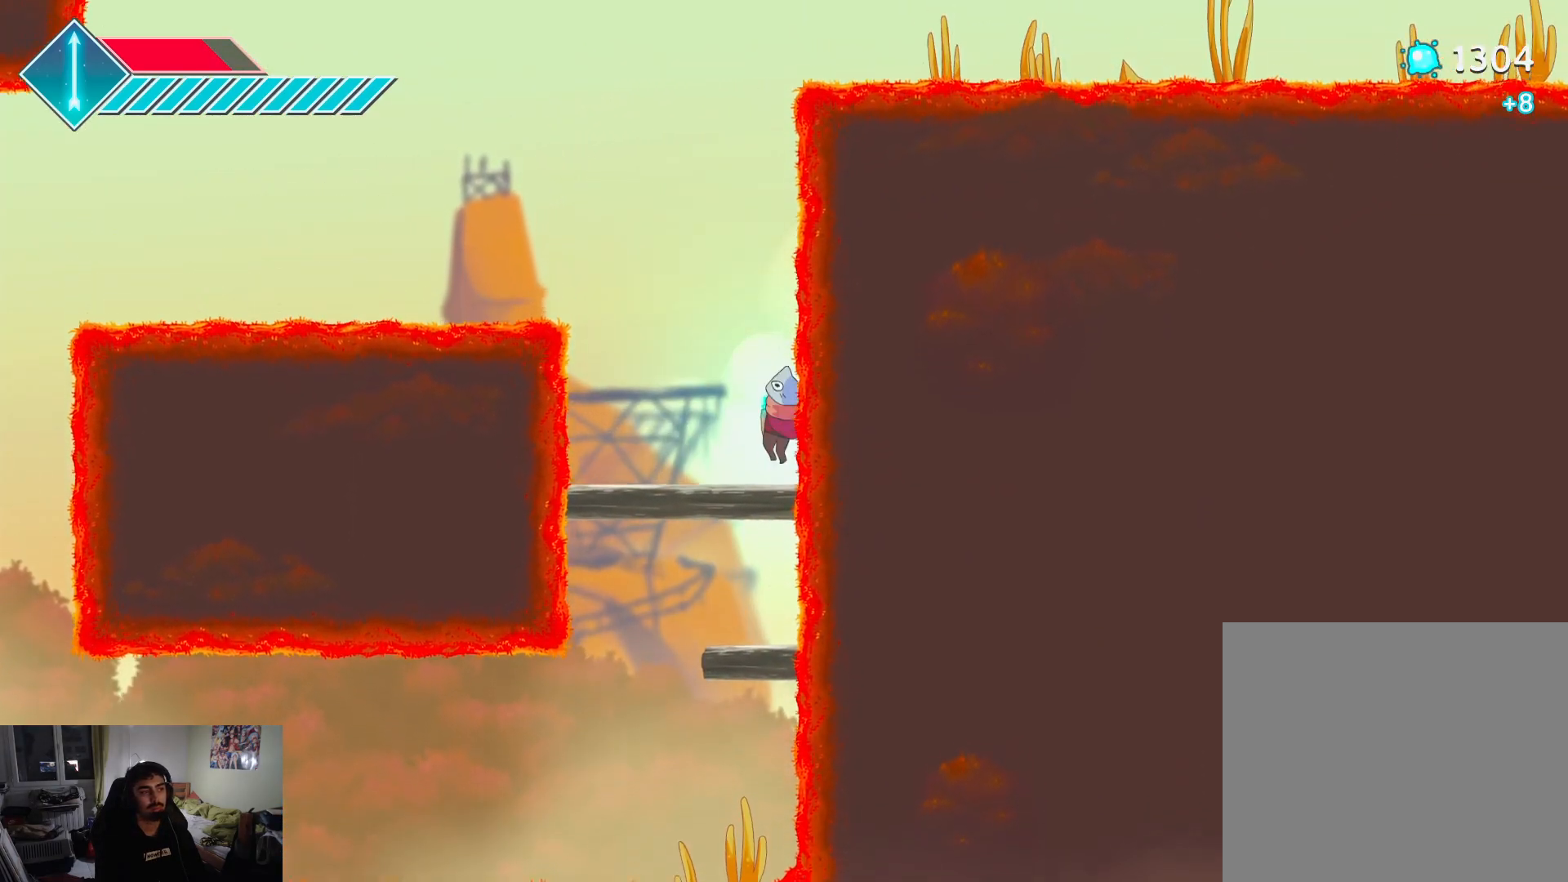
{"buttons": [], "left_stick": "left", "right_stick": "center", "events": [[17, "CROSS", "up"], [67, "left_stick", "center"], [267, "left_stick", "left"]]}
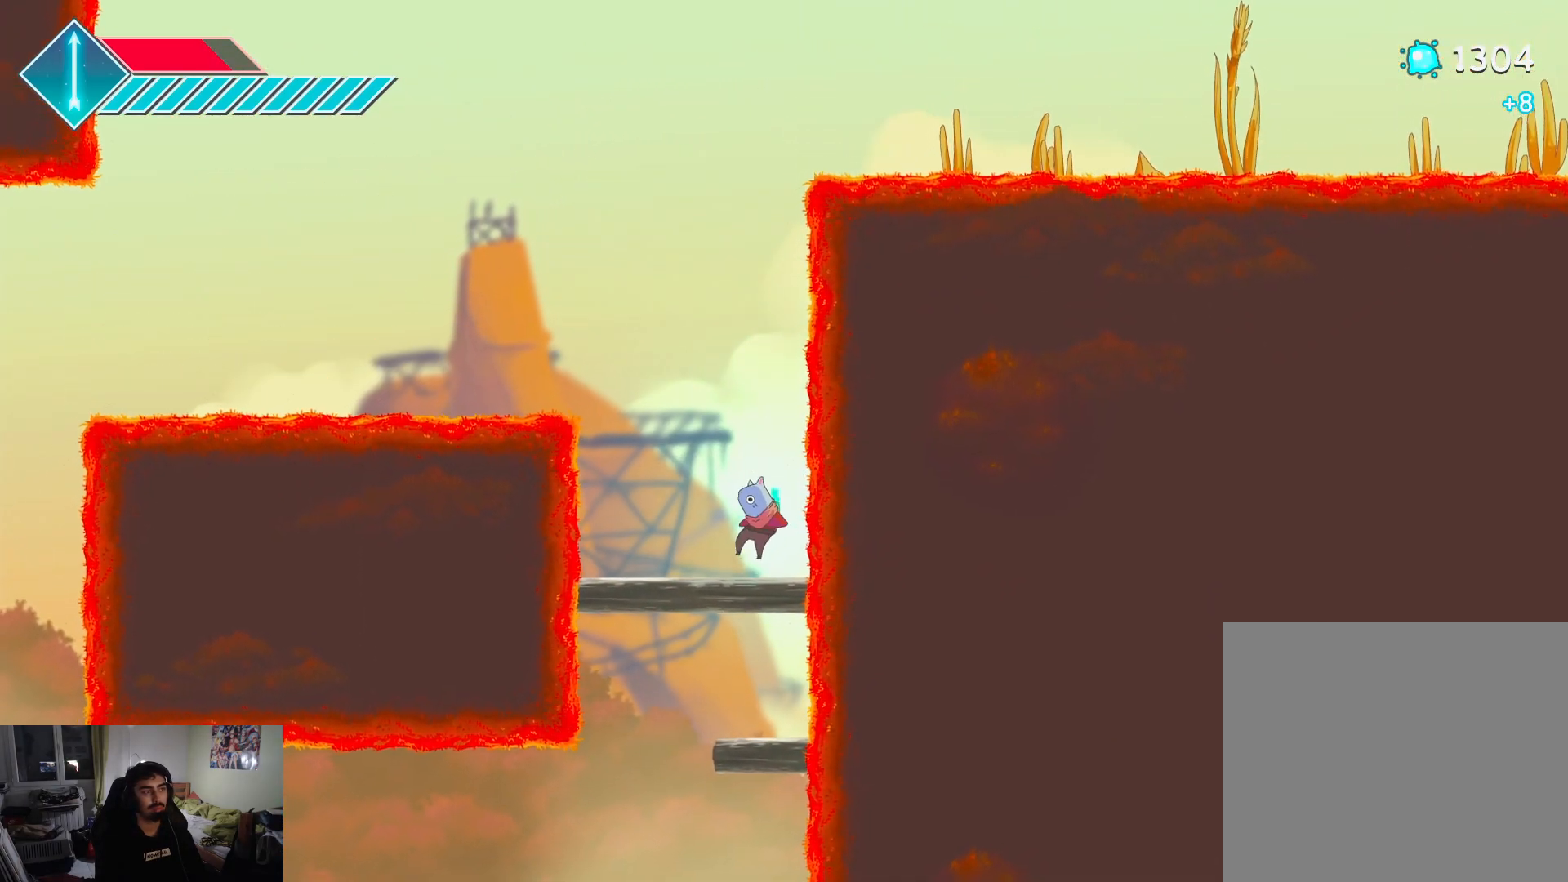
{"buttons": [], "left_stick": "left", "right_stick": "center", "events": [[67, "CROSS", "down"], [233, "CROSS", "up"], [300, "CROSS", "down"], [483, "CROSS", "up"]]}